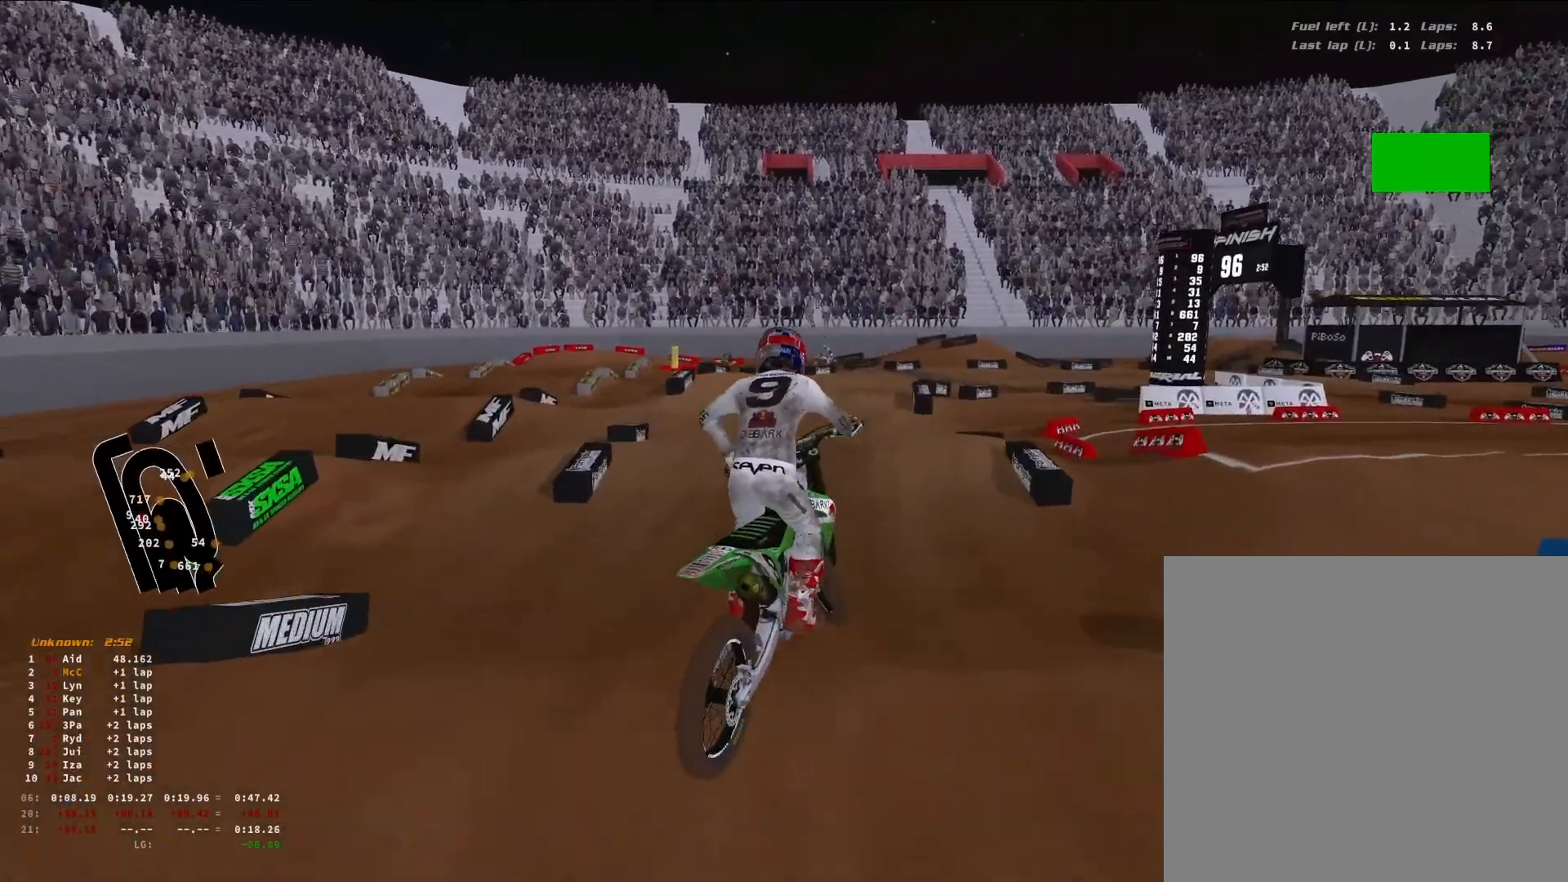
Gameplay with a controller (PlayStation layout); each line is a JSON object with the inputs held at the frame after it. "events" lists button and stick changes between this image and that frame as [ms after this image, input, new state], when the widget could be followed in between.
{"buttons": ["R2"], "left_stick": "up-right", "right_stick": "left", "events": [[400, "right_stick", "left"], [467, "left_stick", "up-right"]]}
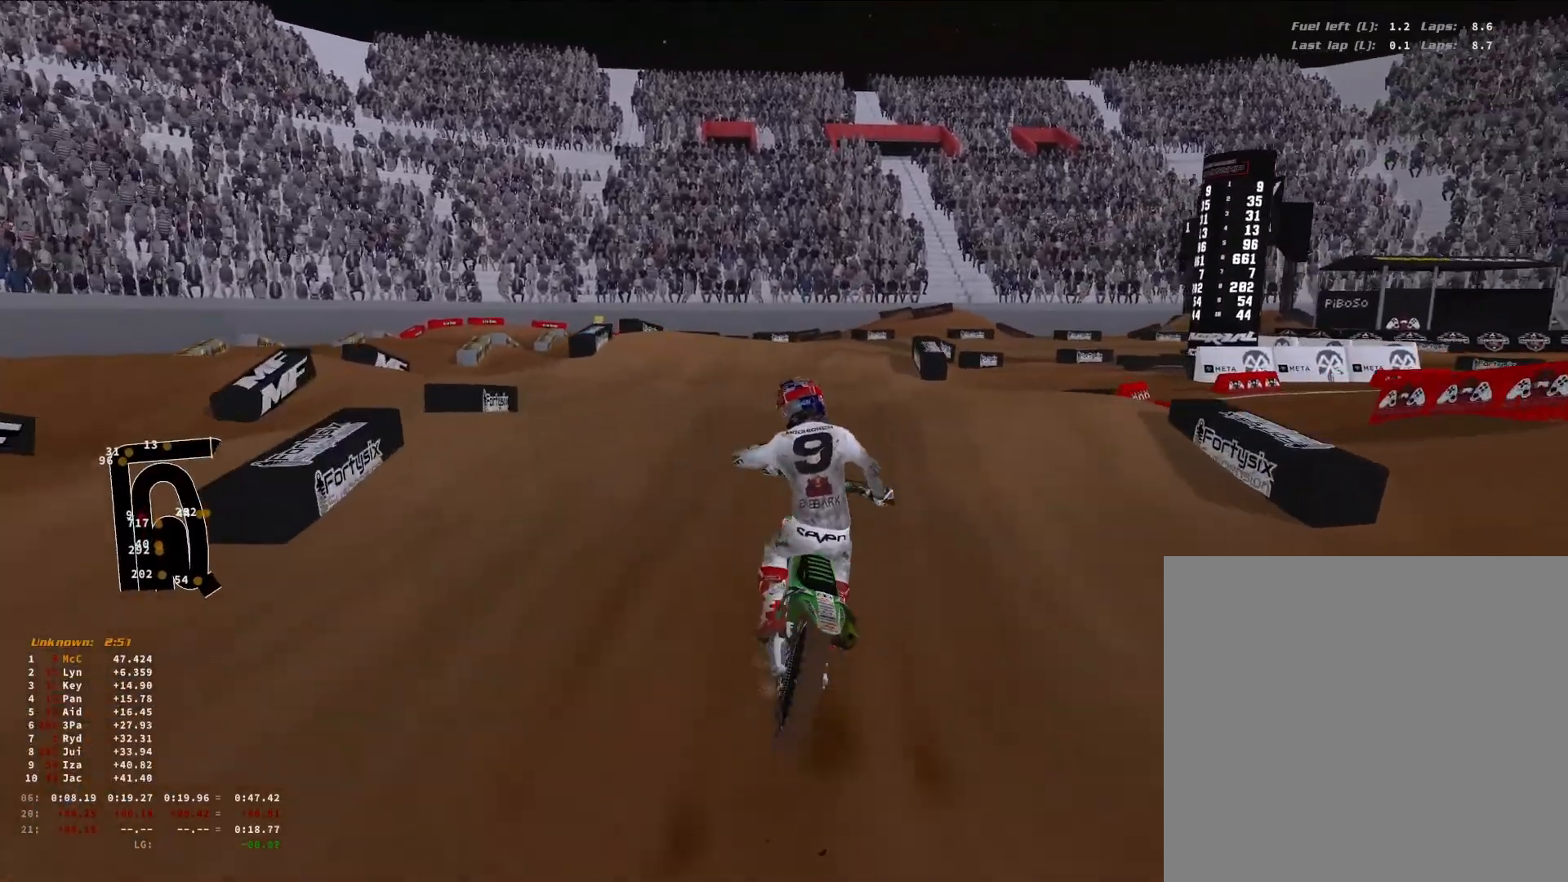
{"buttons": [], "left_stick": "up-right", "right_stick": "center", "events": [[33, "right_stick", "up-left"], [167, "R3", "down"], [233, "R2", "up"], [233, "R3", "up"], [233, "right_stick", "center"]]}
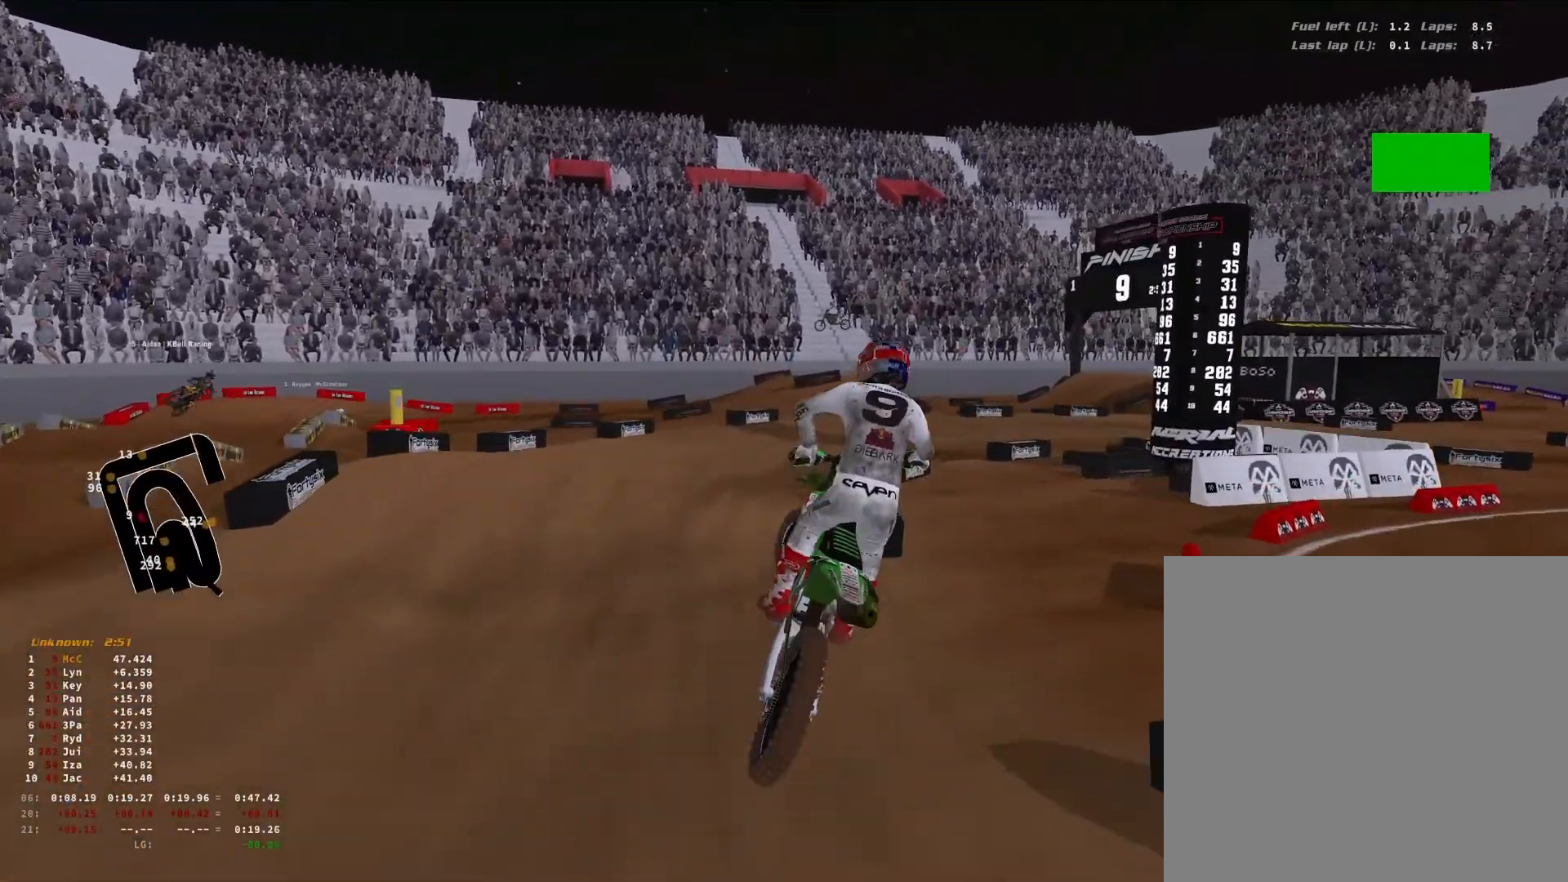
{"buttons": [], "left_stick": "up-right", "right_stick": "down-right", "events": [[67, "L1", "down"], [133, "L1", "up"], [167, "R2", "down"], [367, "R2", "up"], [433, "right_stick", "down-right"]]}
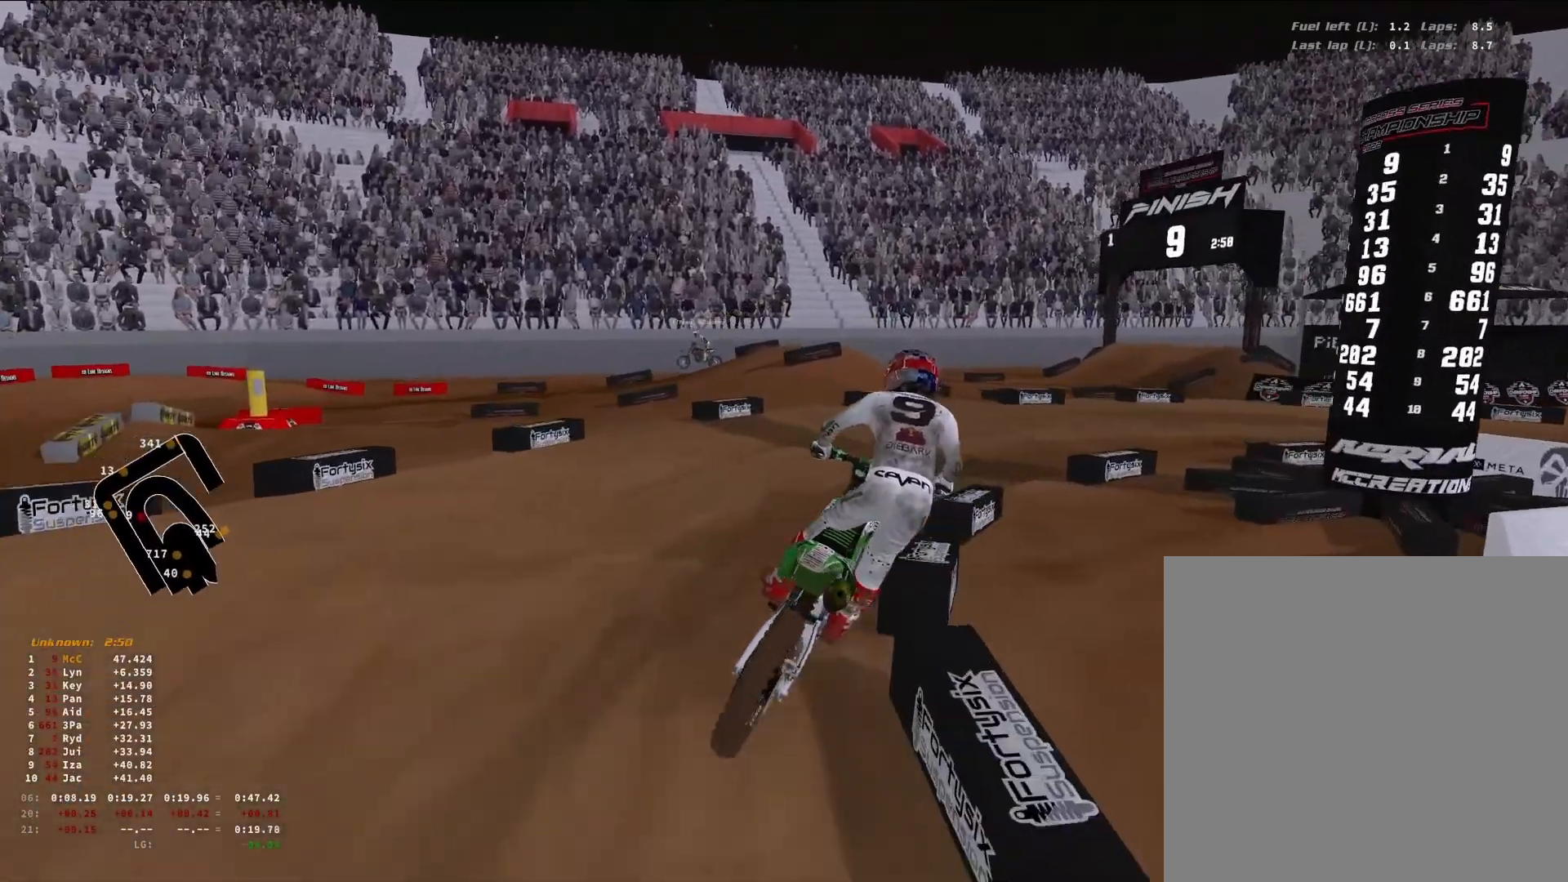
{"buttons": [], "left_stick": "up-right", "right_stick": "down-left", "events": [[133, "right_stick", "down"], [167, "R3", "down"], [267, "R3", "up"], [367, "right_stick", "down-left"]]}
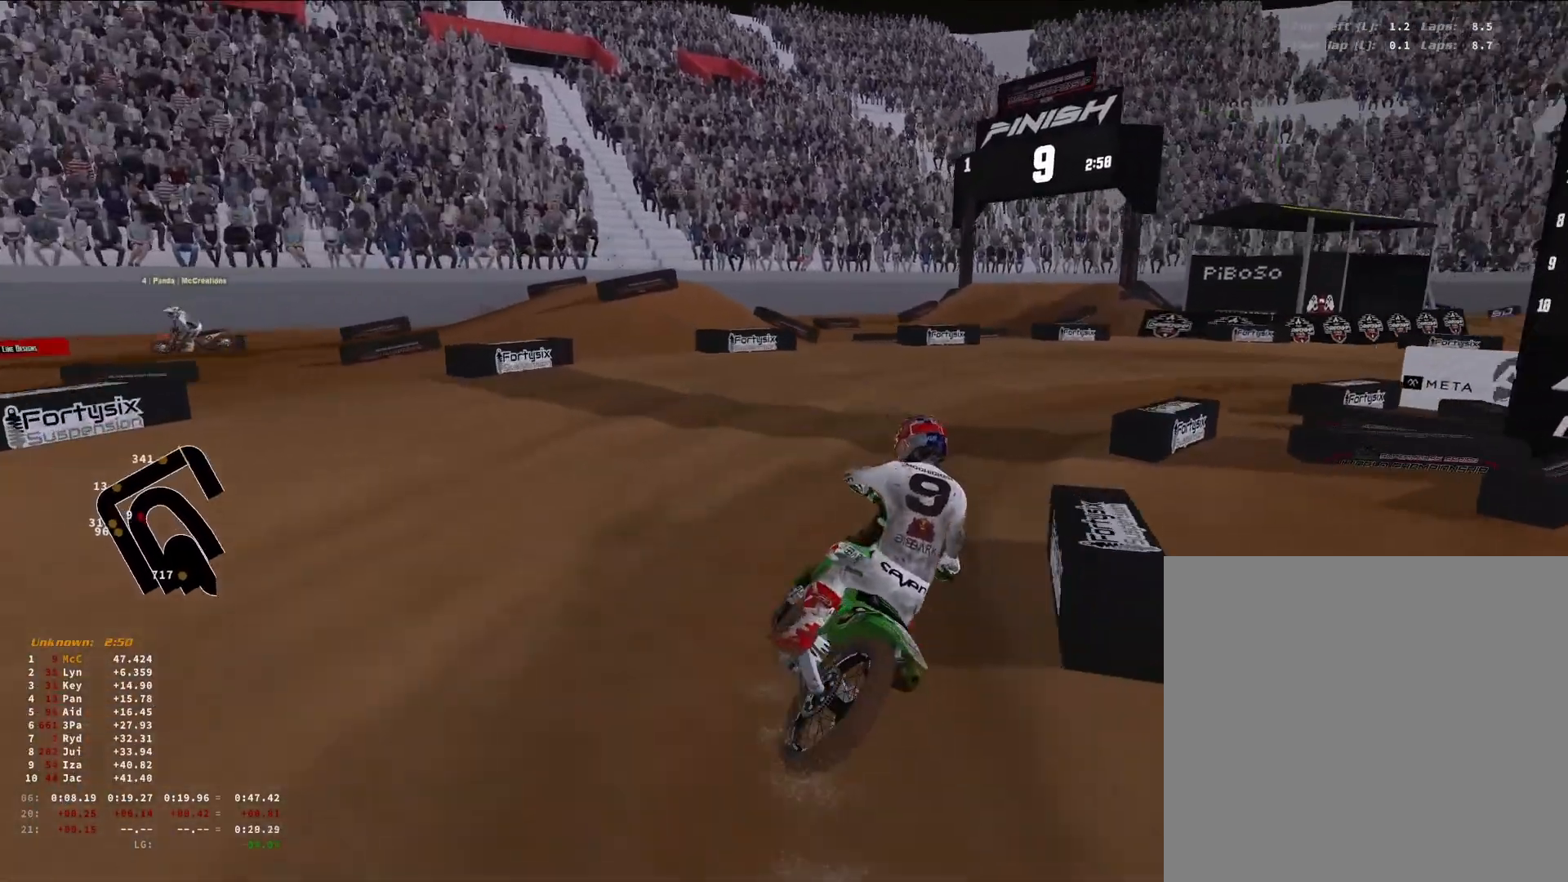
{"buttons": ["R2"], "left_stick": "up-right", "right_stick": "down-left", "events": [[267, "R2", "down"]]}
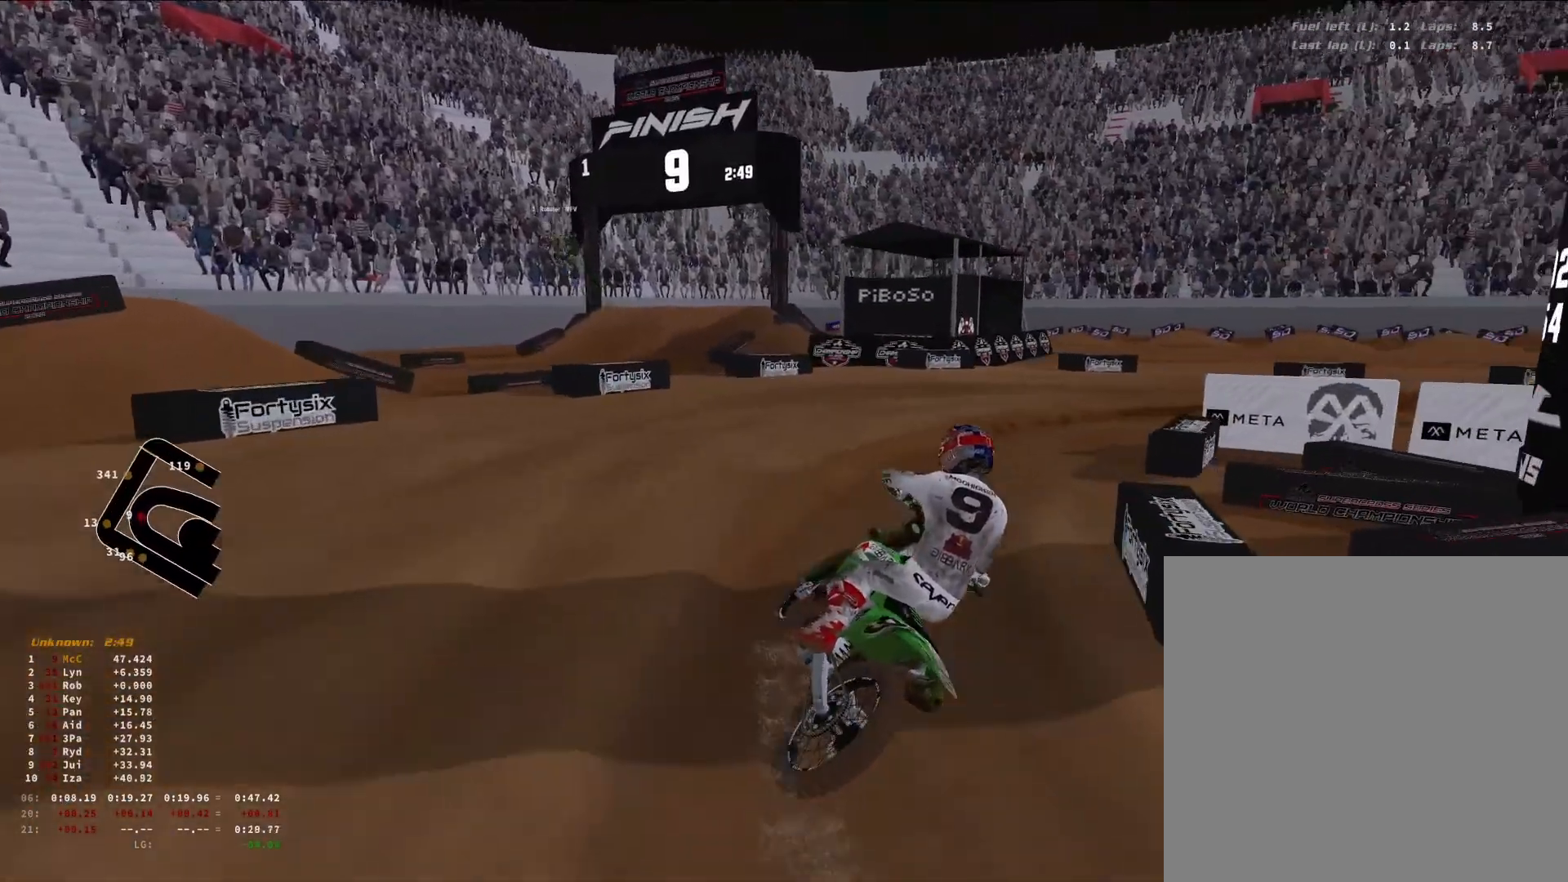
{"buttons": ["R2"], "left_stick": "up-right", "right_stick": "down-left", "events": []}
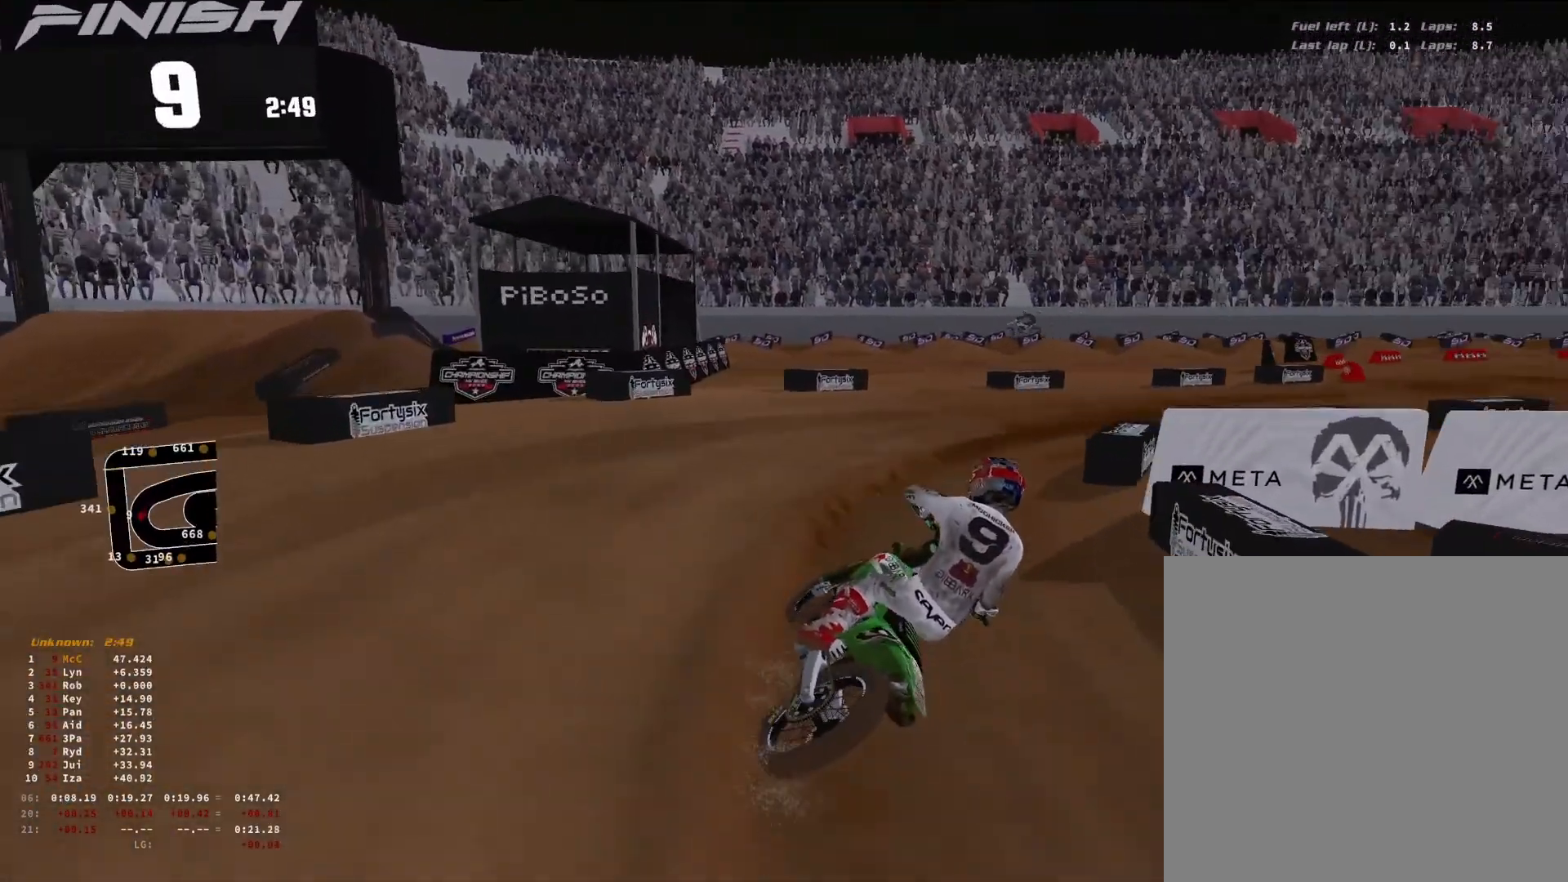
{"buttons": ["R2"], "left_stick": "up-right", "right_stick": "down-left", "events": []}
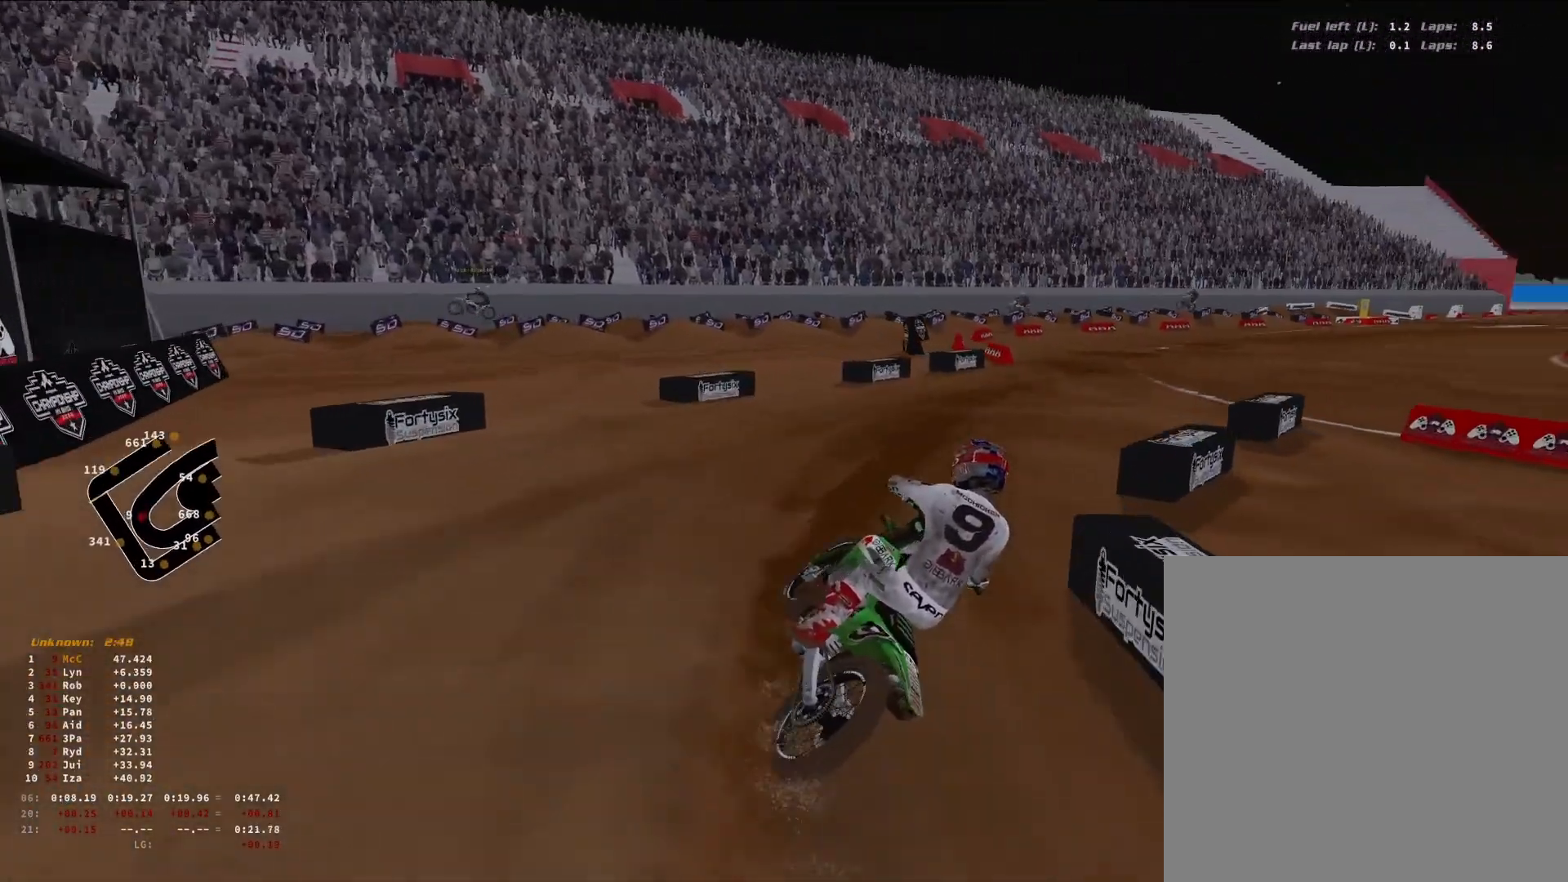
{"buttons": ["R2"], "left_stick": "up-right", "right_stick": "down-left", "events": []}
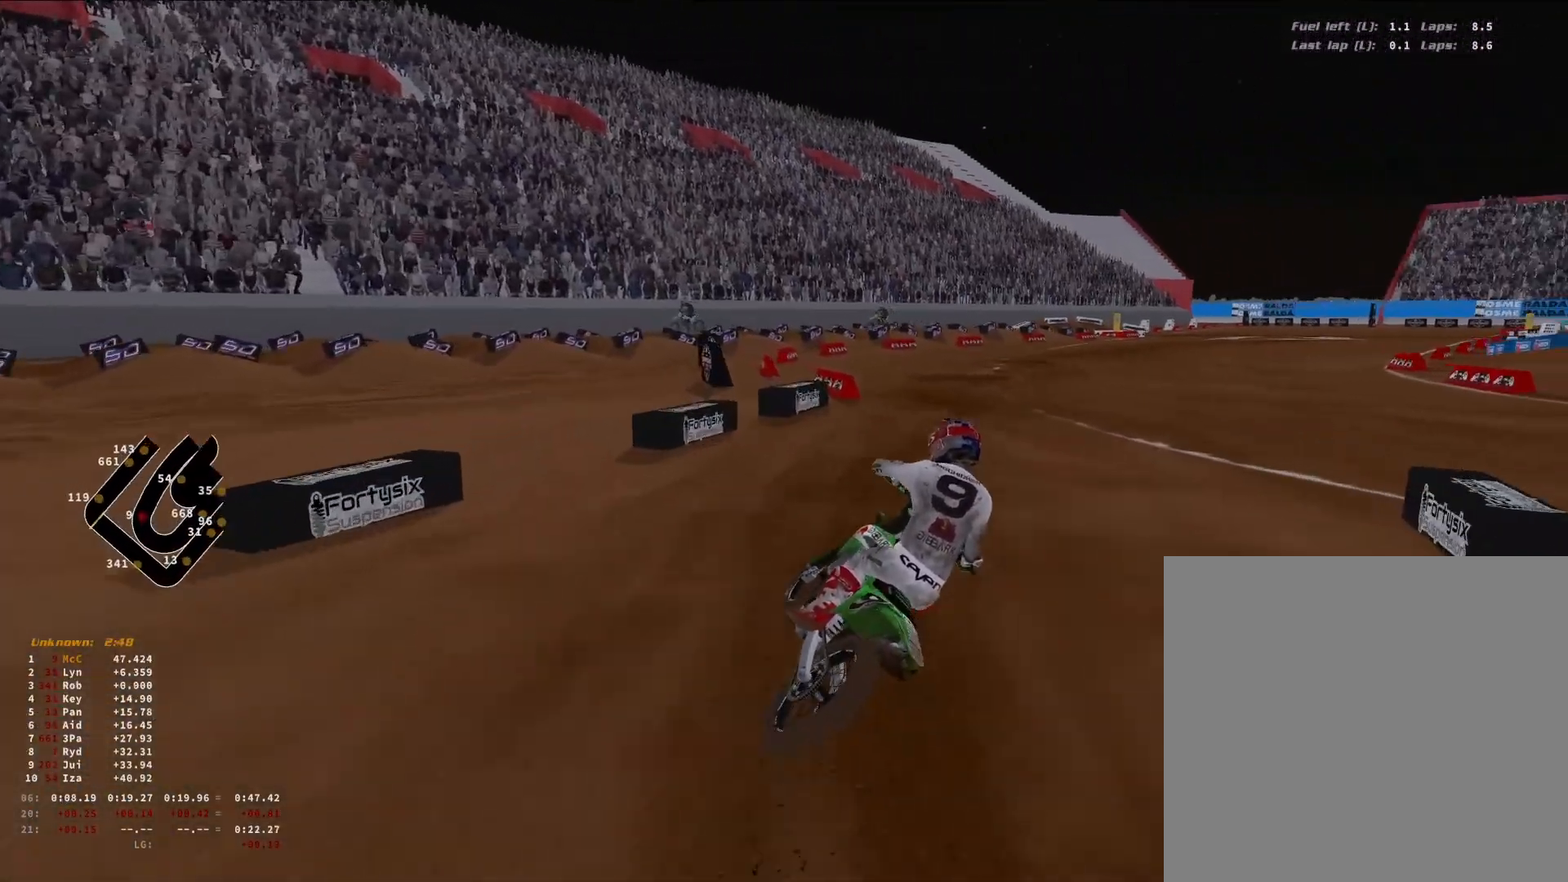
{"buttons": ["R2"], "left_stick": "up-right", "right_stick": "down-left", "events": []}
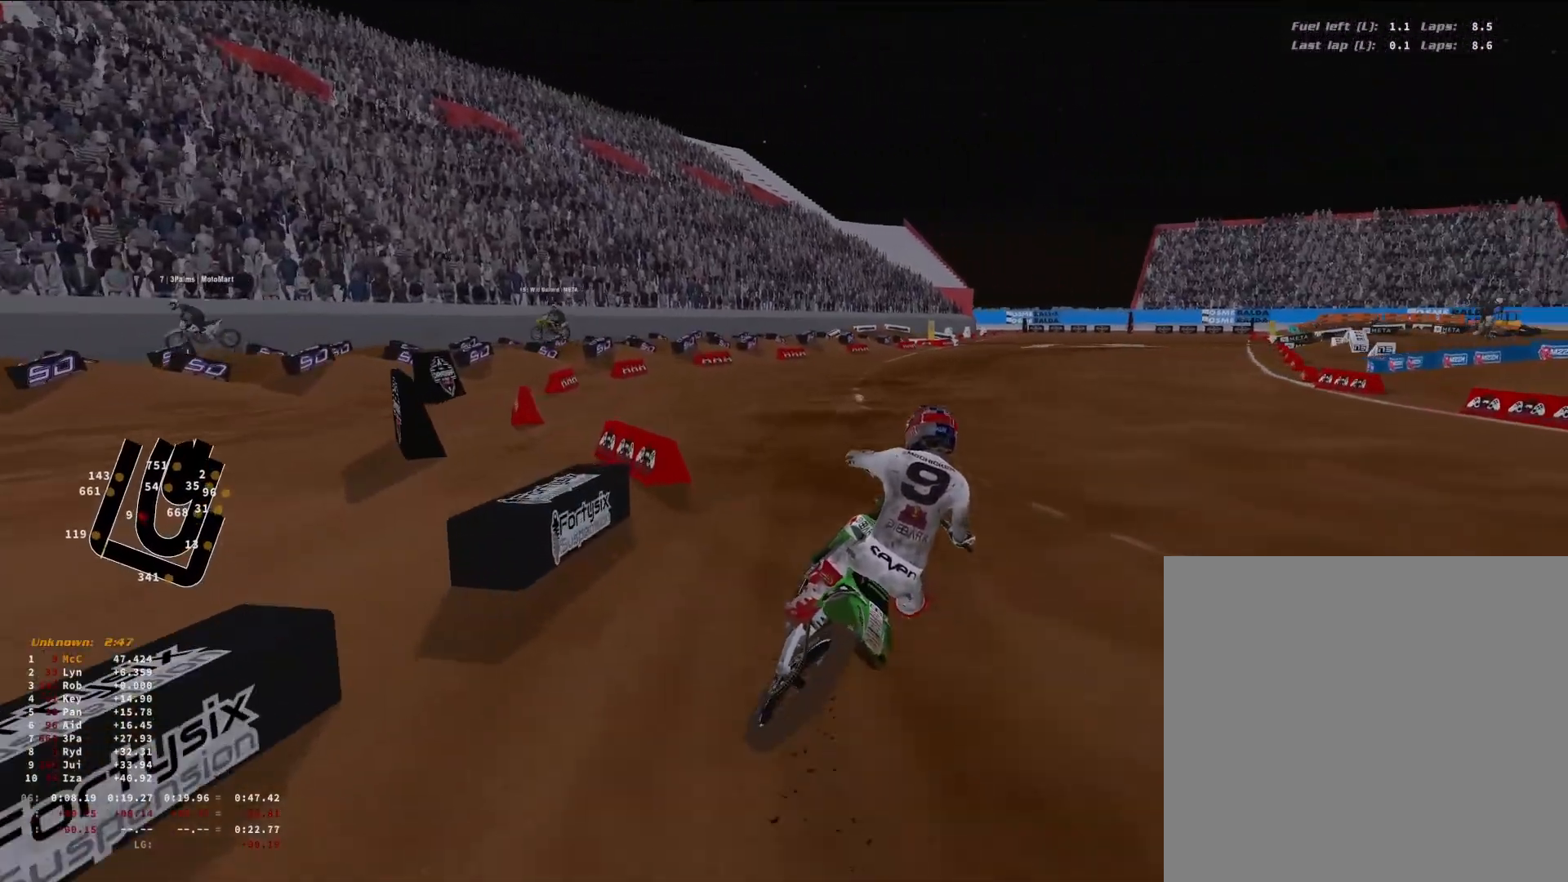
{"buttons": ["R2"], "left_stick": "up-right", "right_stick": "down", "events": [[67, "right_stick", "down"], [167, "R3", "down"], [333, "R3", "up"]]}
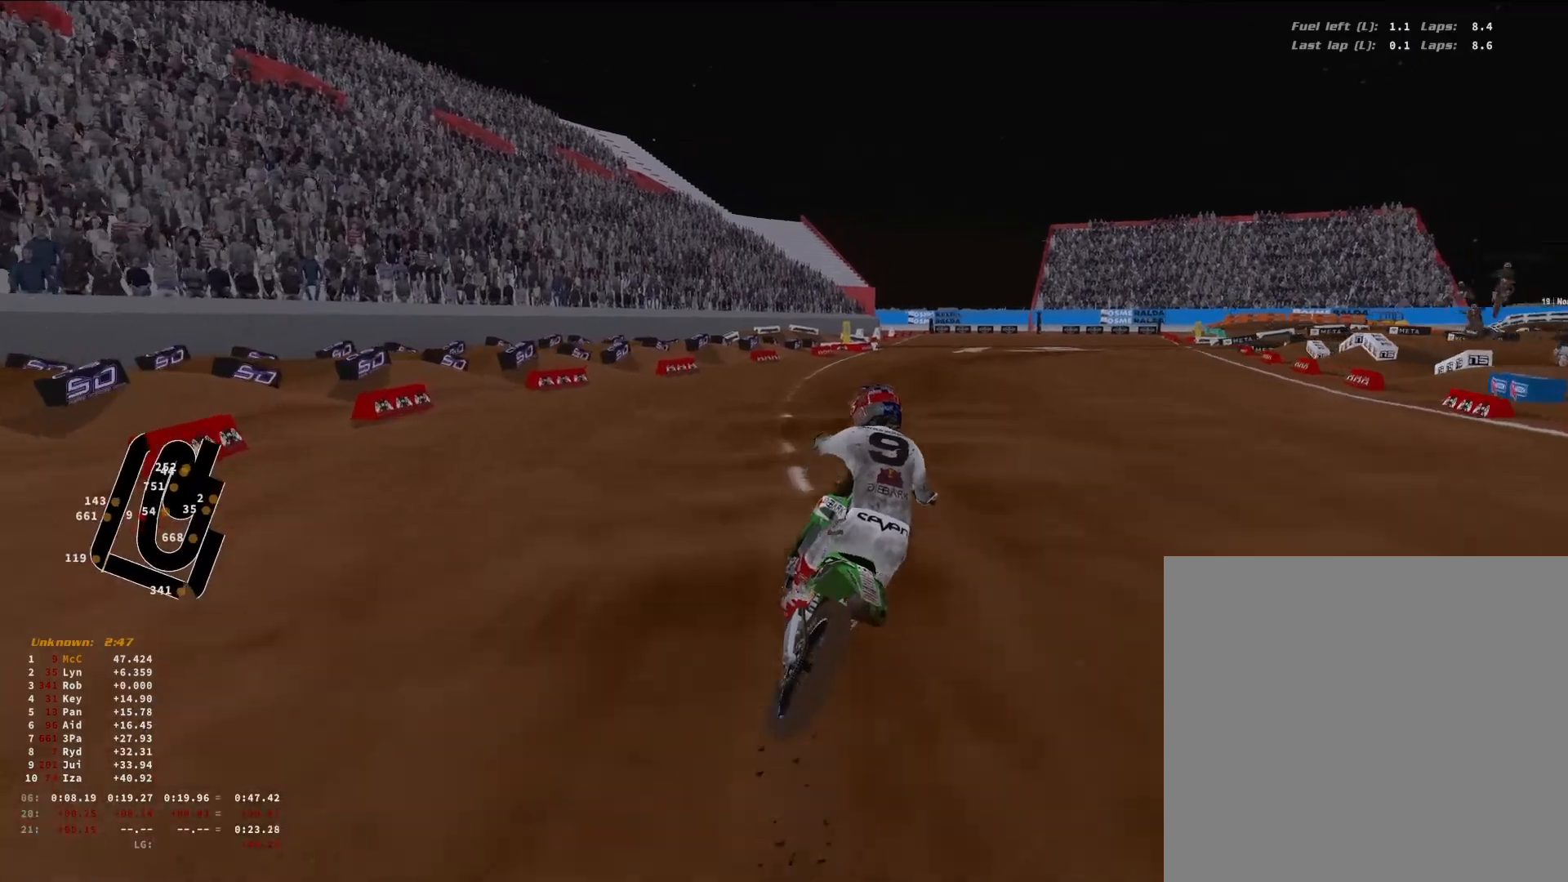
{"buttons": ["R2"], "left_stick": "up-right", "right_stick": "down-left", "events": [[100, "right_stick", "center"], [167, "right_stick", "up-left"], [367, "right_stick", "down-left"], [400, "R3", "down"], [467, "R3", "up"]]}
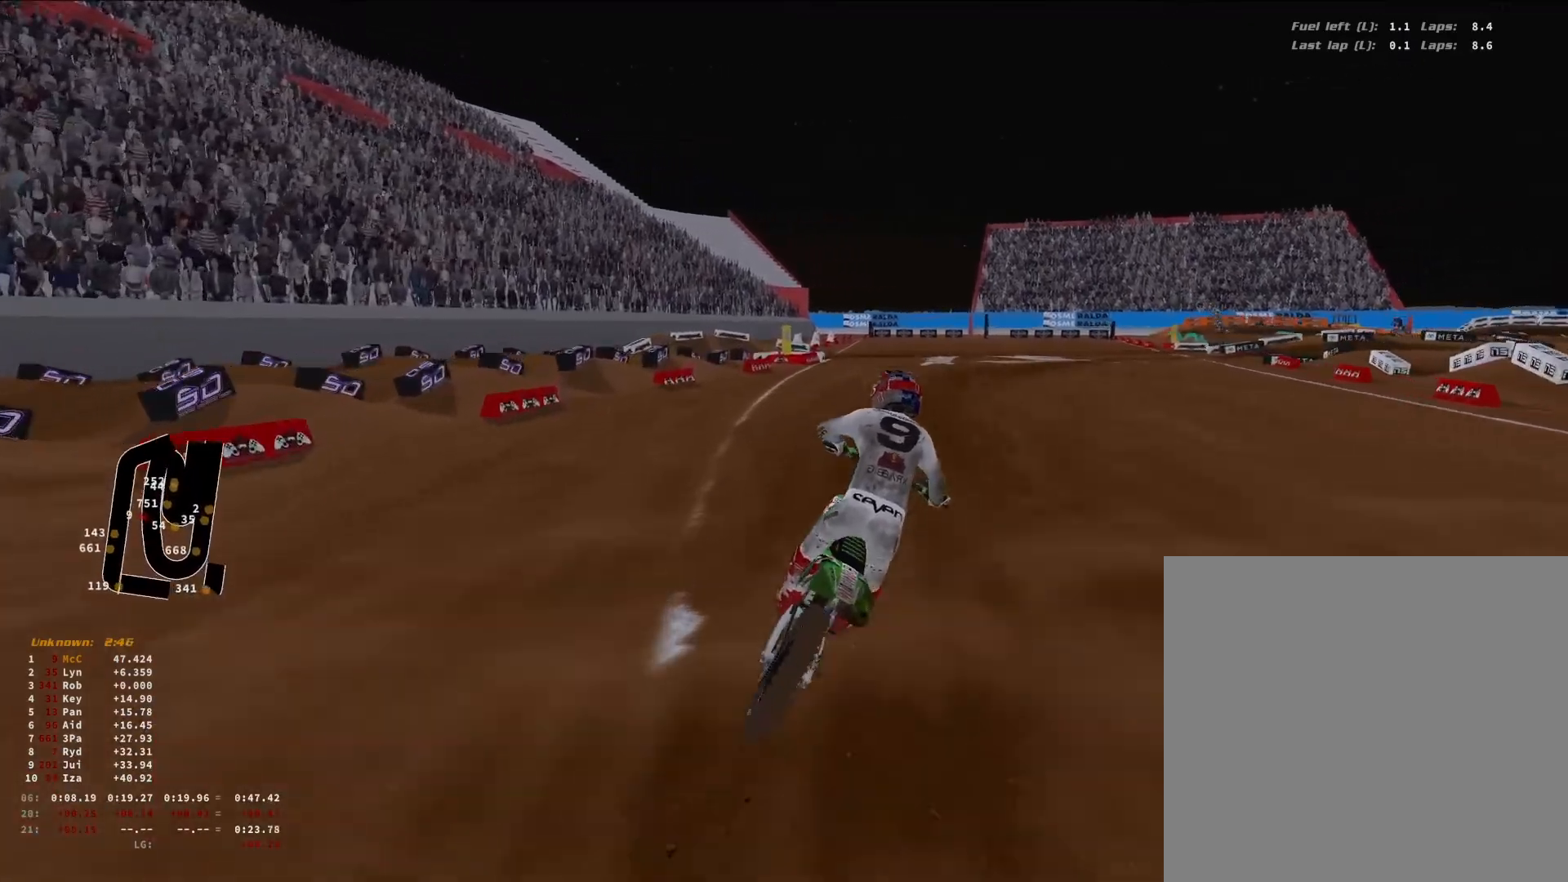
{"buttons": ["R2"], "left_stick": "up-right", "right_stick": "center", "events": [[133, "right_stick", "center"]]}
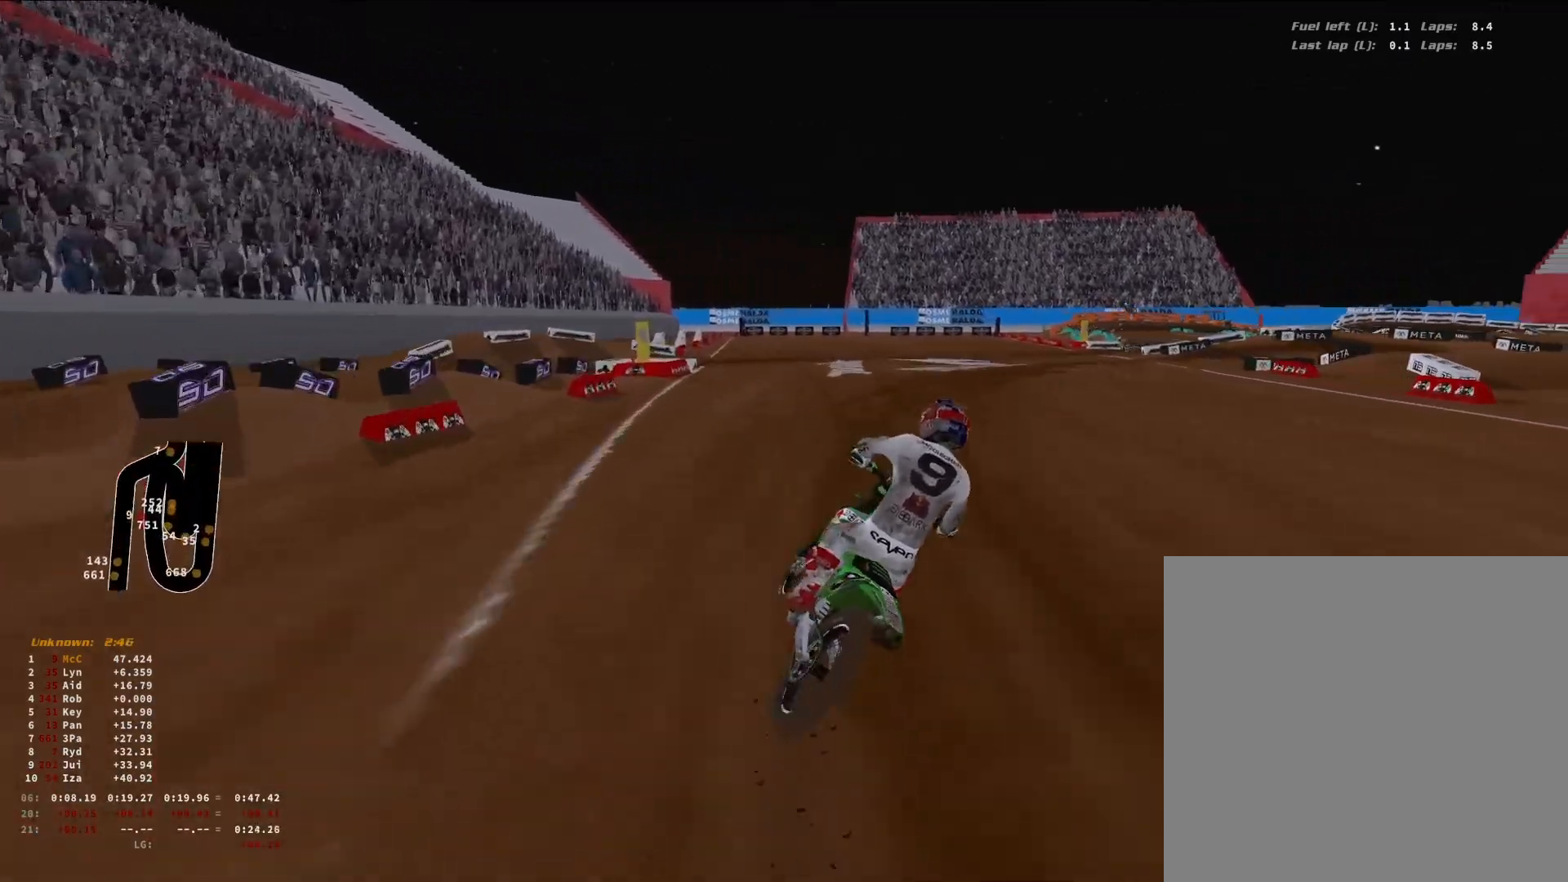
{"buttons": ["L2", "R1"], "left_stick": "up-right", "right_stick": "down-left", "events": [[400, "right_stick", "down-left"], [433, "L2", "down"], [433, "R2", "up"], [467, "R1", "down"]]}
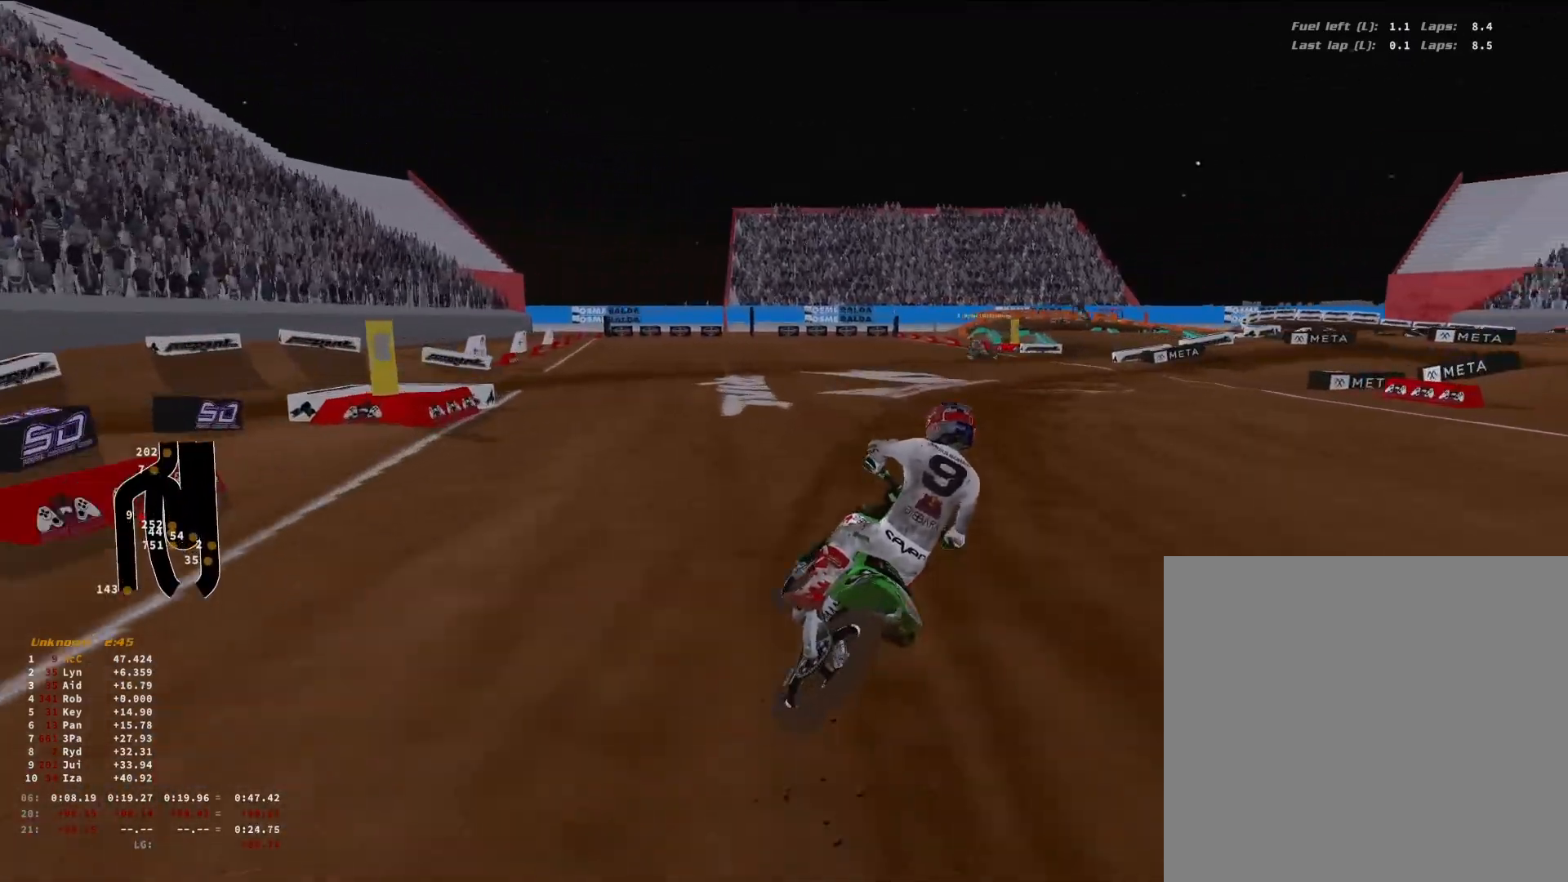
{"buttons": ["L2"], "left_stick": "up-right", "right_stick": "down-left", "events": [[33, "R1", "up"]]}
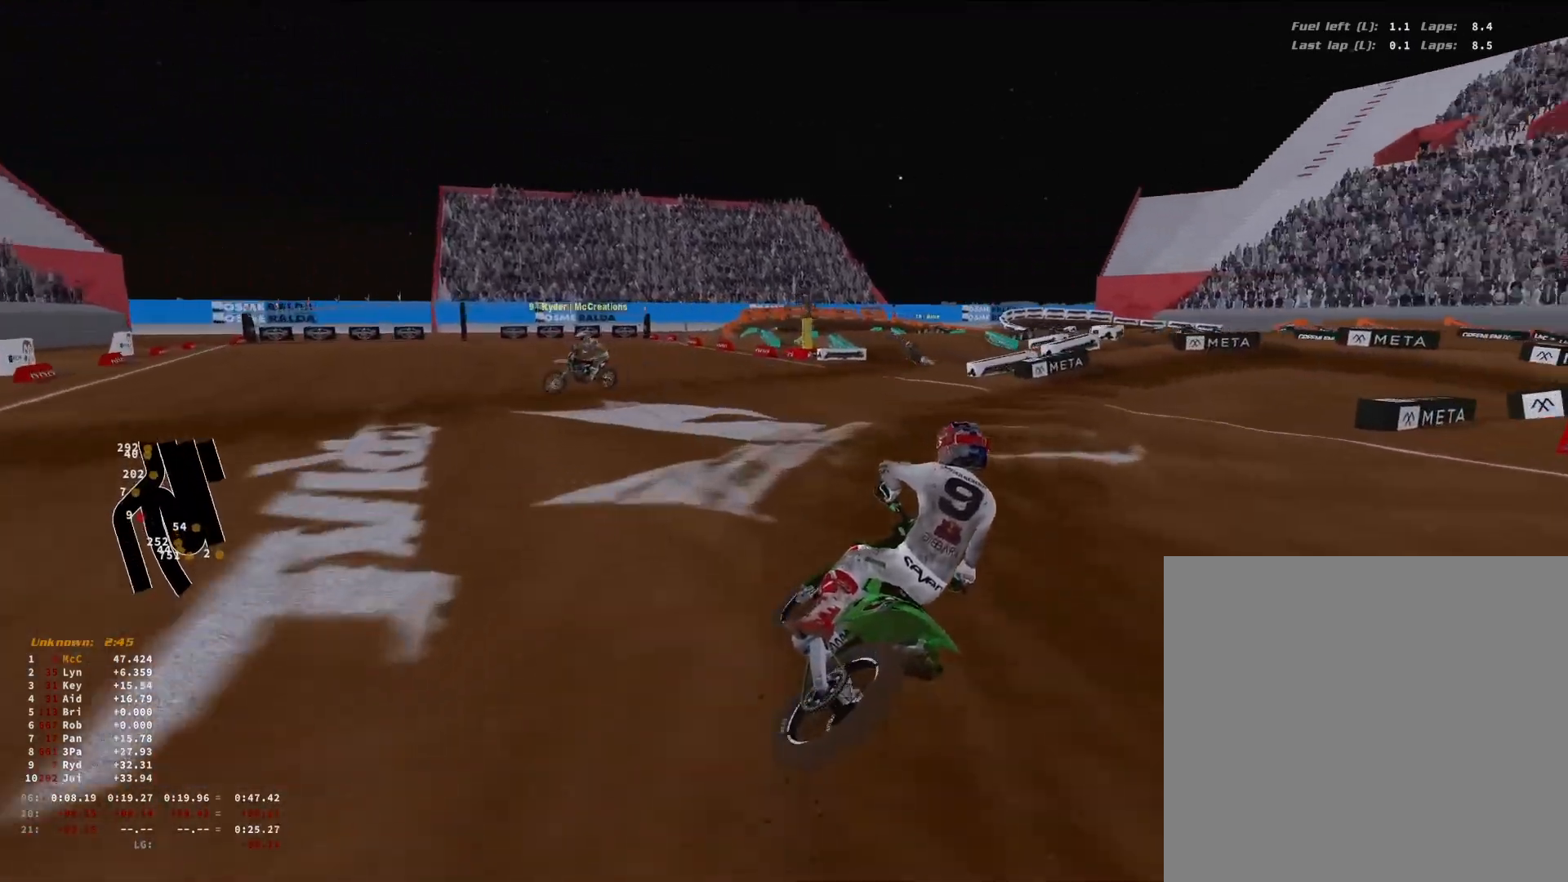
{"buttons": [], "left_stick": "up-right", "right_stick": "down-left", "events": [[433, "L2", "up"]]}
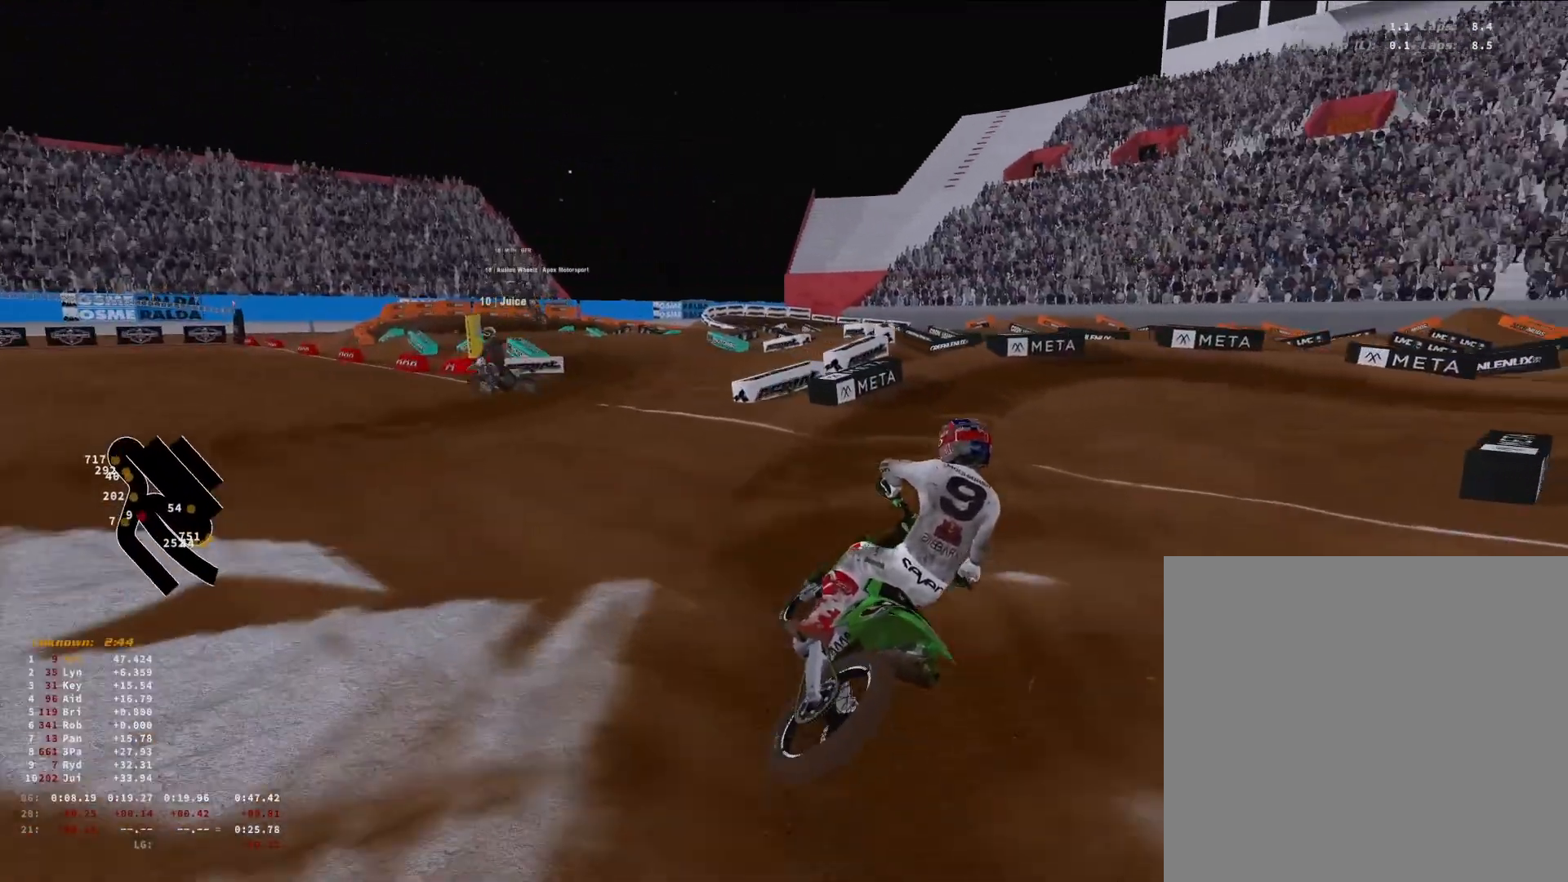
{"buttons": [], "left_stick": "up-right", "right_stick": "down", "events": [[33, "right_stick", "down"]]}
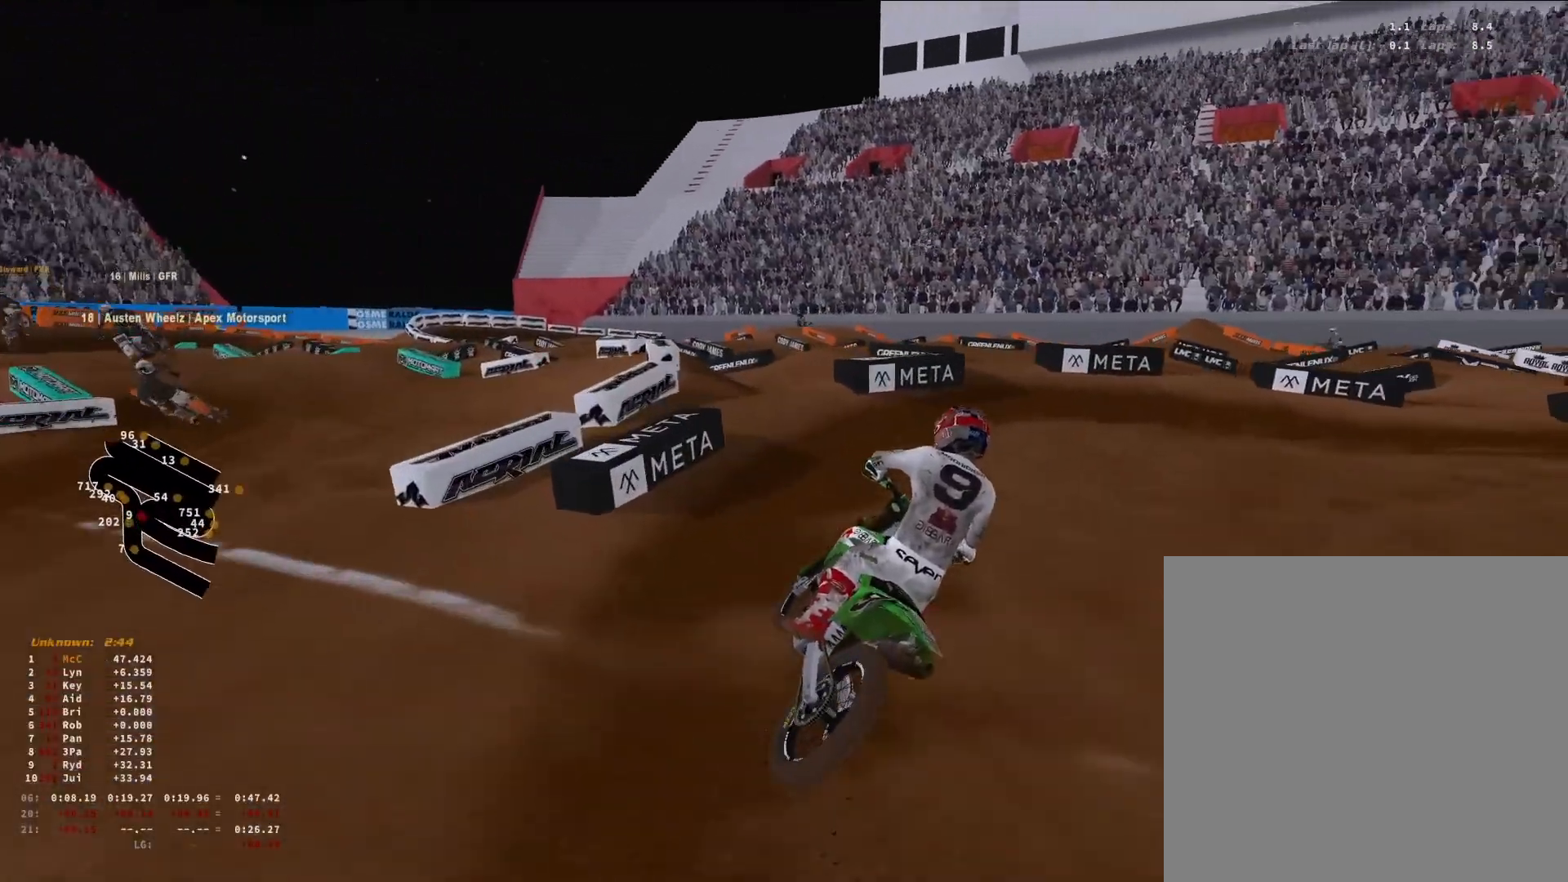
{"buttons": [], "left_stick": "up-right", "right_stick": "down-left", "events": [[333, "right_stick", "down-left"]]}
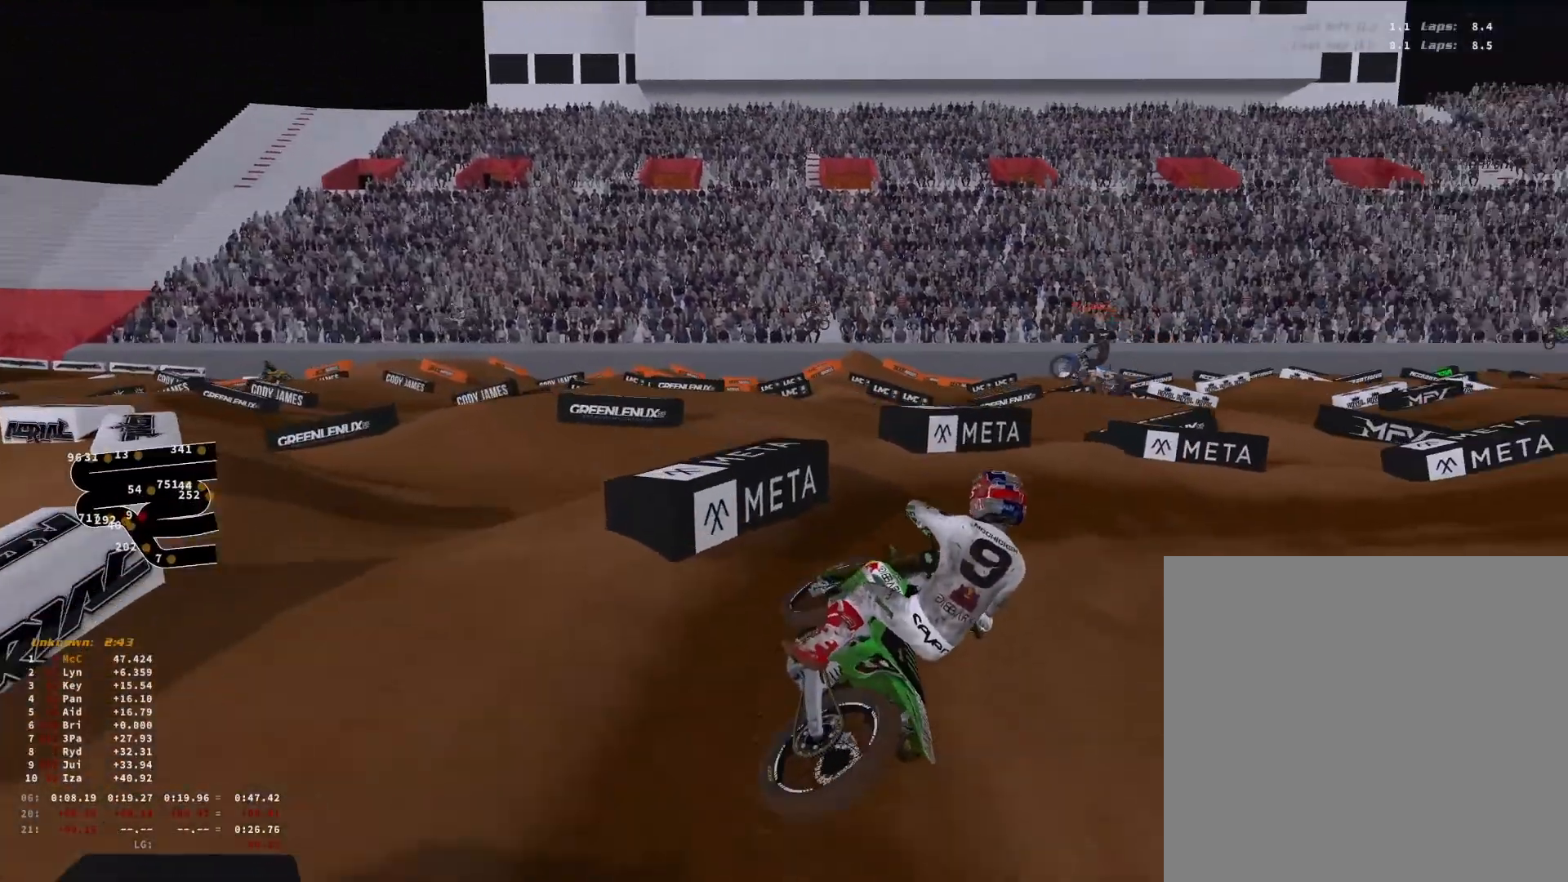
{"buttons": ["R2"], "left_stick": "up-right", "right_stick": "left", "events": [[233, "R2", "down"], [467, "right_stick", "left"]]}
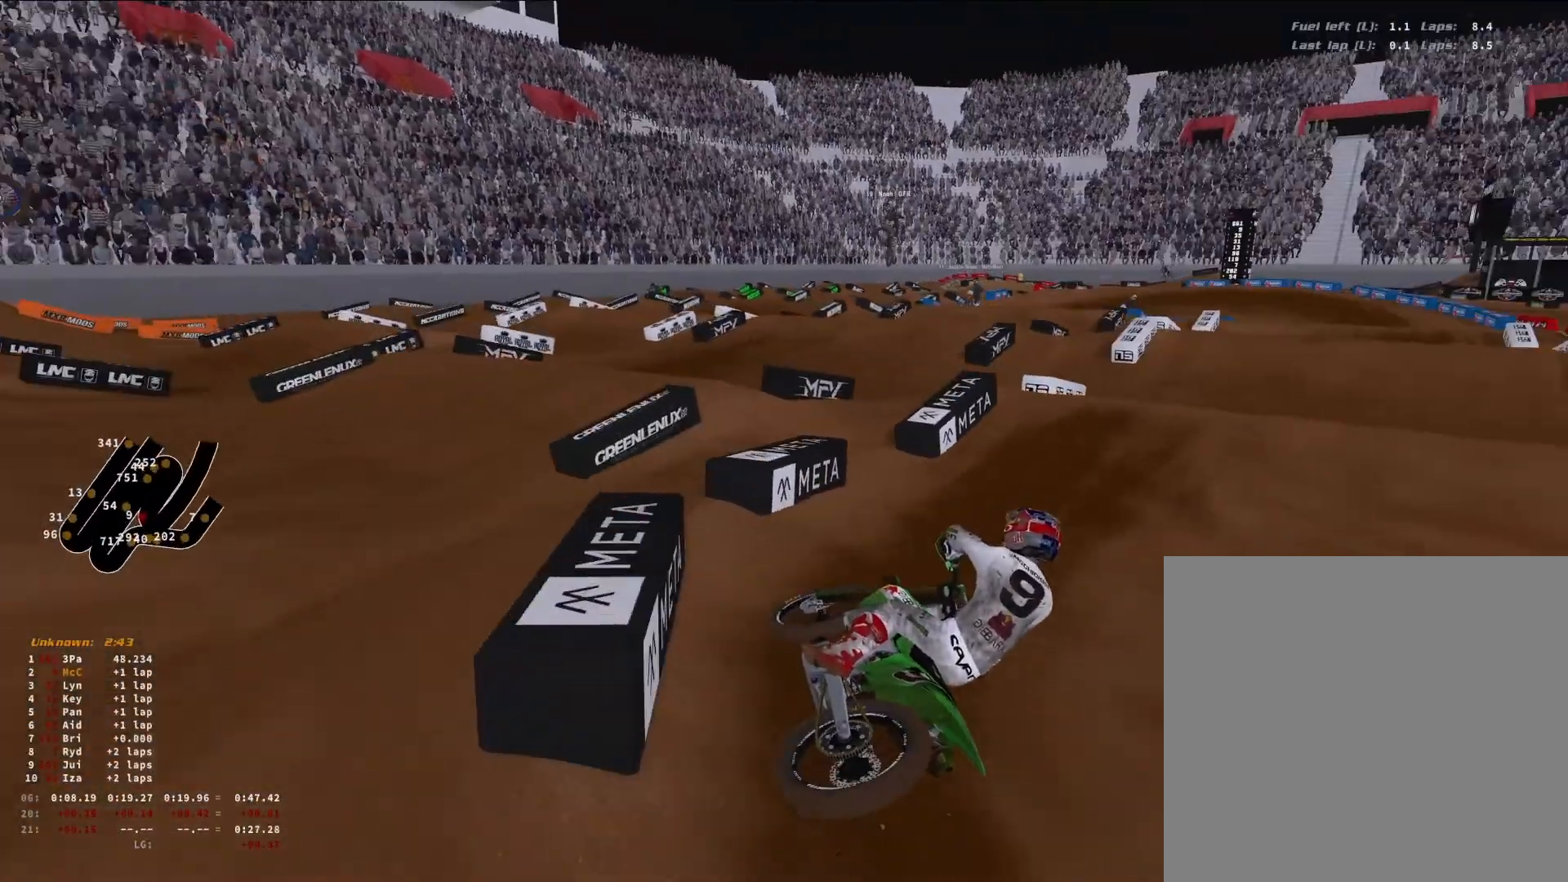
{"buttons": ["R2"], "left_stick": "up-right", "right_stick": "up", "events": [[33, "left_stick", "center"], [100, "right_stick", "up-left"], [133, "left_stick", "left"], [233, "left_stick", "center"], [233, "right_stick", "center"], [333, "R3", "down"], [400, "R3", "up"], [433, "left_stick", "up-right"], [467, "right_stick", "up"]]}
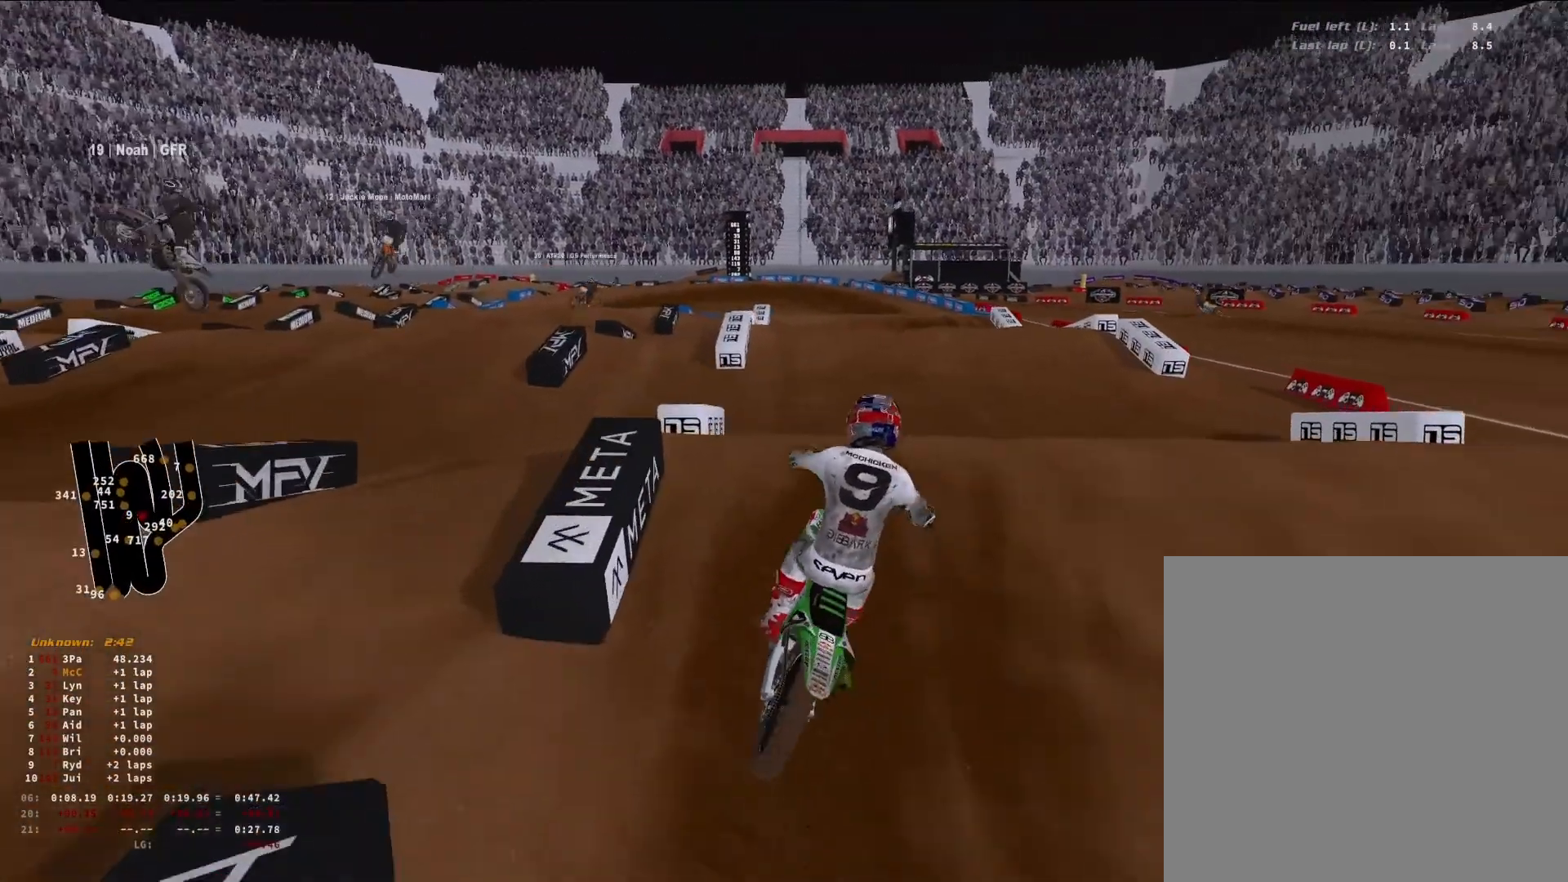
{"buttons": [], "left_stick": "center", "right_stick": "center", "events": [[100, "right_stick", "up-left"], [167, "R3", "down"], [233, "R2", "up"], [233, "left_stick", "center"], [267, "R3", "up"], [300, "right_stick", "up"], [433, "right_stick", "center"]]}
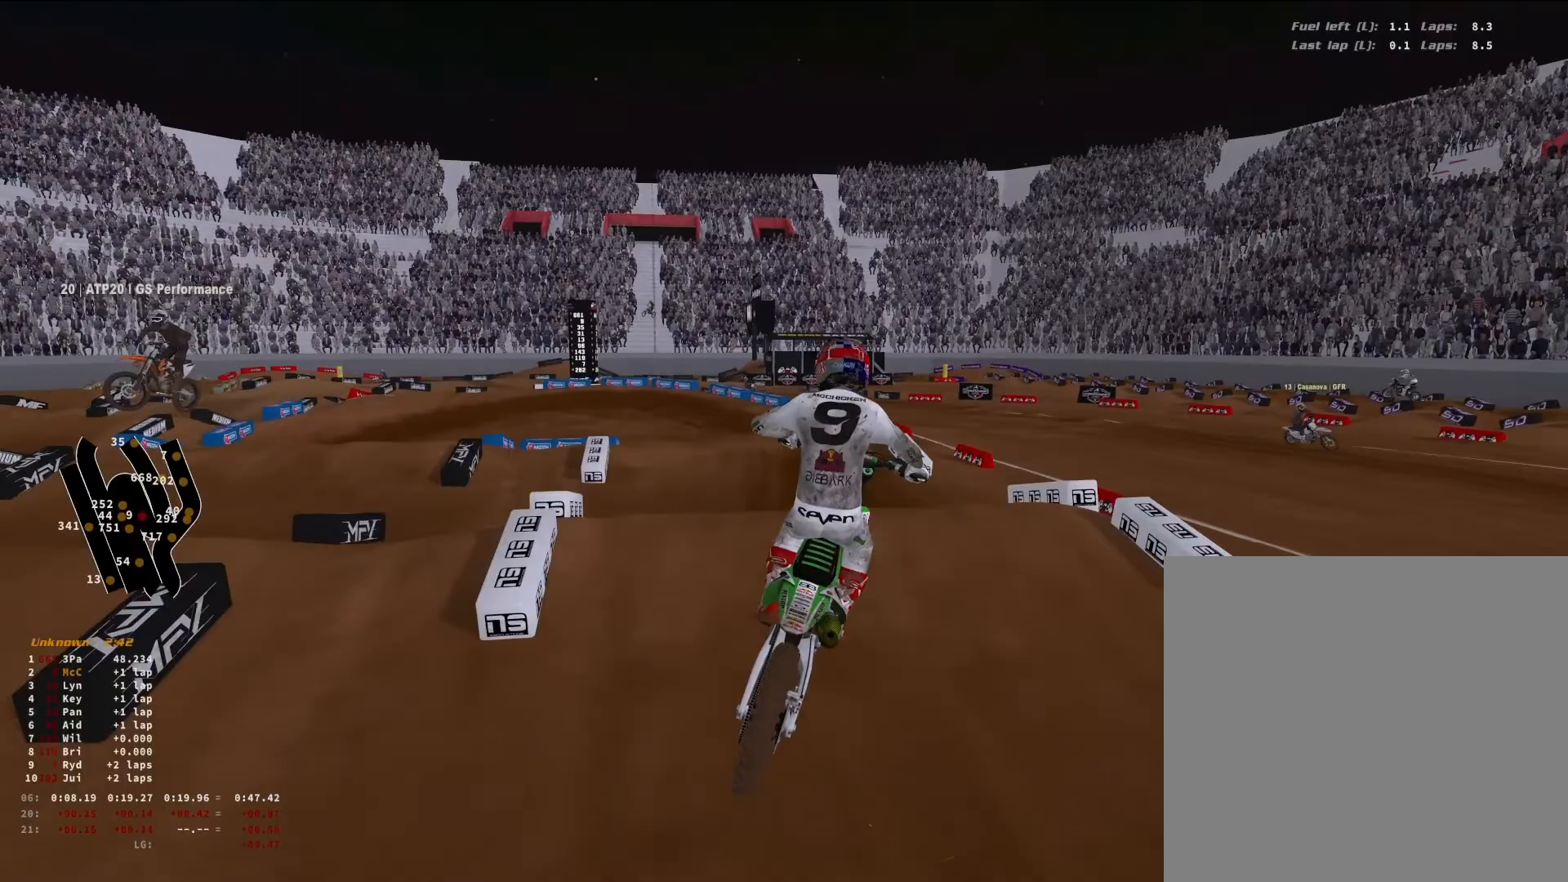
{"buttons": ["R2"], "left_stick": "center", "right_stick": "down", "events": [[67, "R2", "down"], [100, "R3", "down"], [100, "left_stick", "right"], [167, "R3", "up"], [400, "right_stick", "down"], [433, "left_stick", "center"]]}
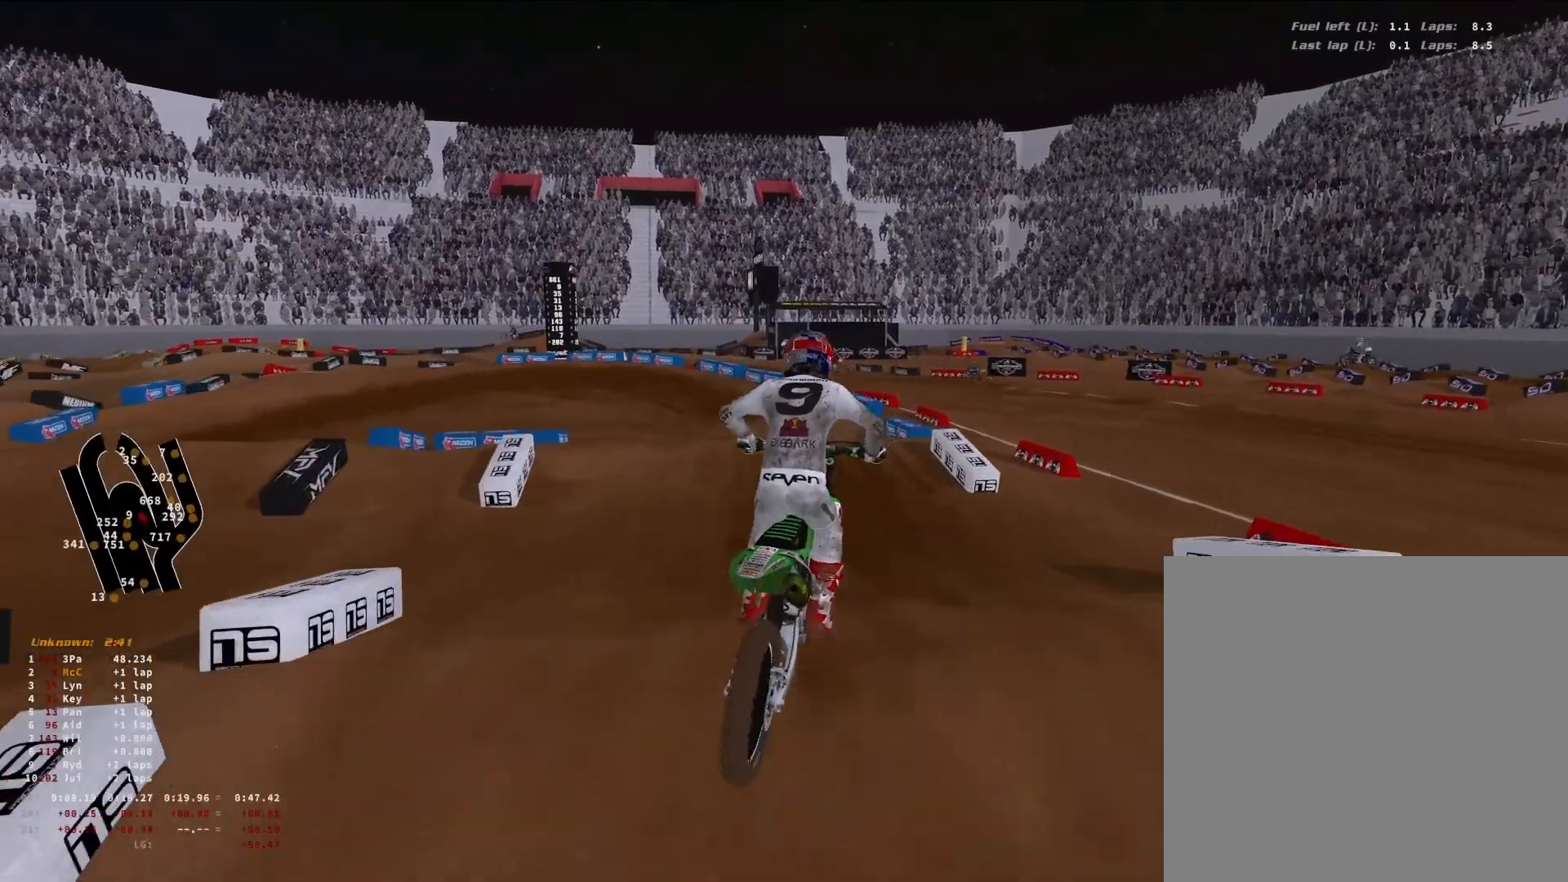
{"buttons": ["R2", "R3"], "left_stick": "down-left", "right_stick": "left", "events": [[167, "right_stick", "down-left"], [300, "left_stick", "down-left"], [333, "right_stick", "left"], [467, "R3", "down"]]}
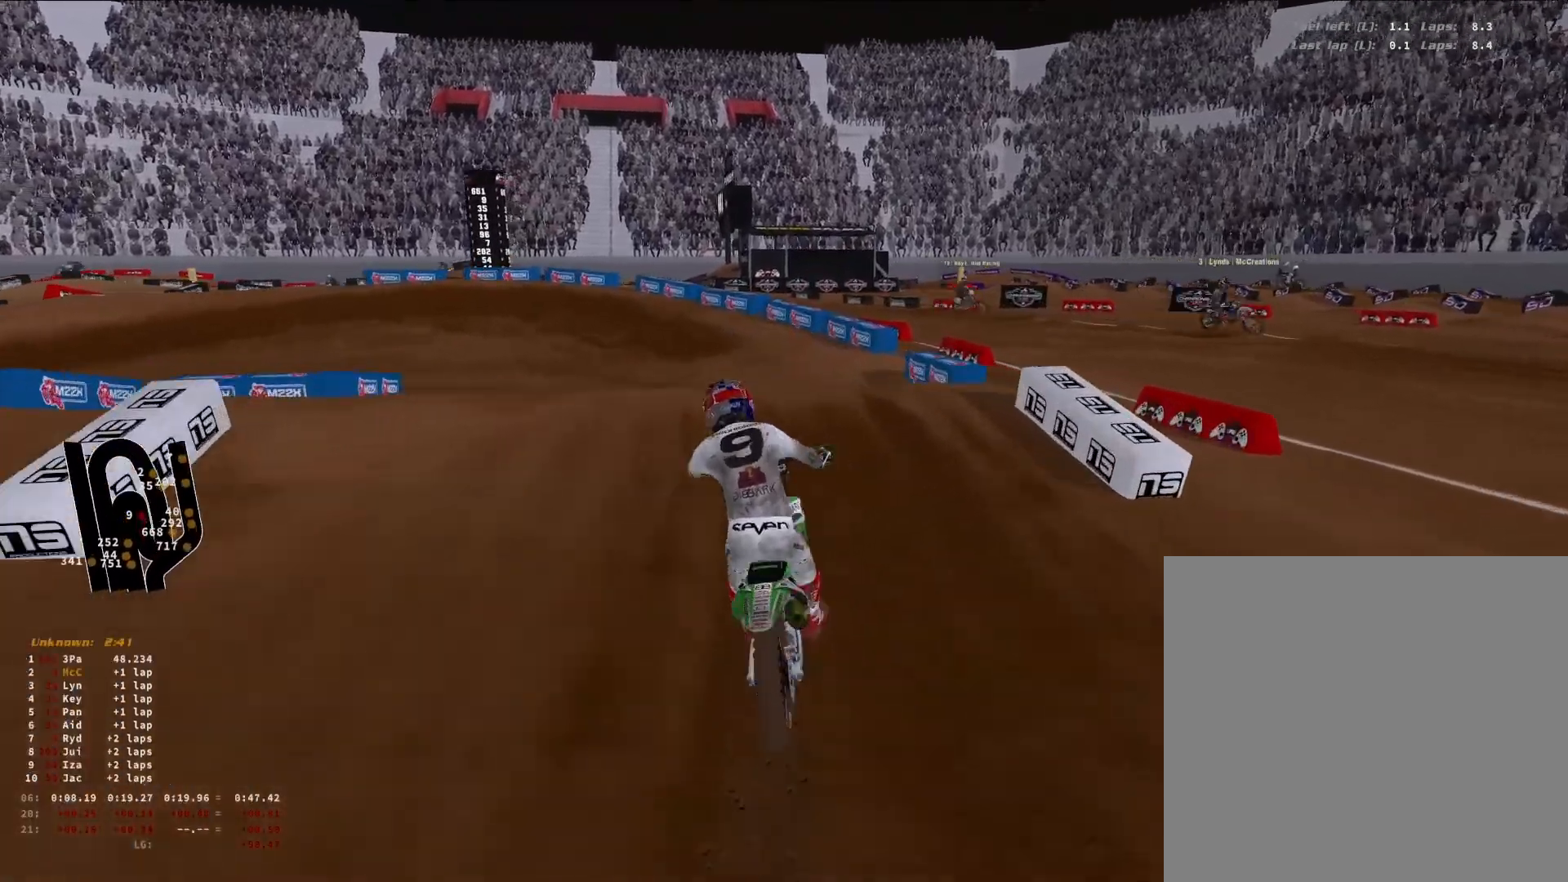
{"buttons": ["R2"], "left_stick": "center", "right_stick": "left", "events": [[33, "R2", "up"], [33, "R3", "up"], [133, "right_stick", "down-left"], [333, "R2", "down"], [333, "left_stick", "center"], [400, "R3", "down"], [467, "R3", "up"], [467, "right_stick", "left"]]}
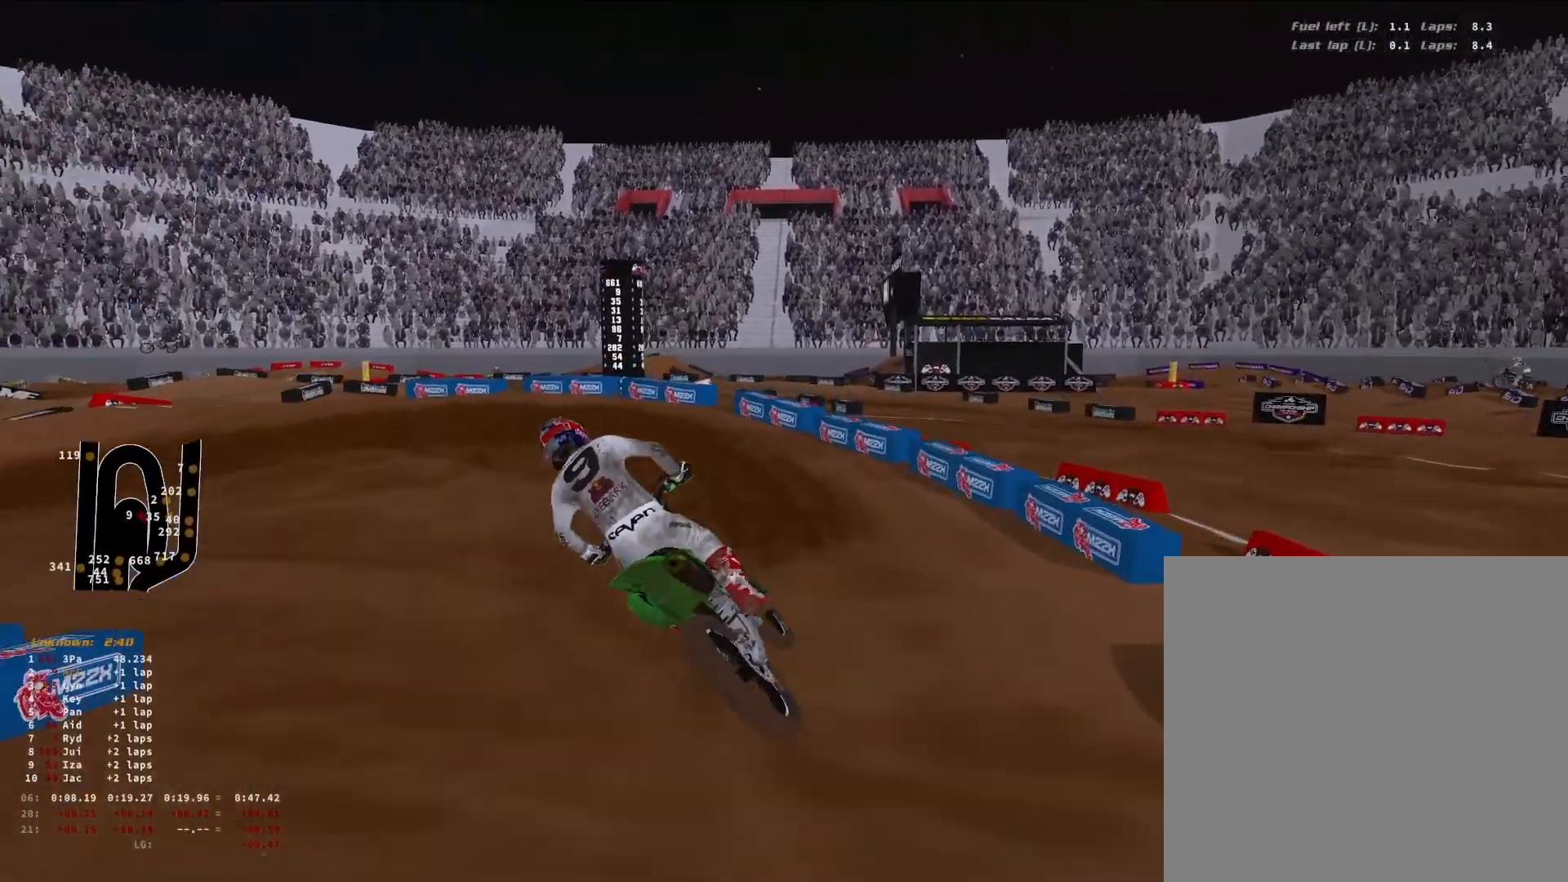
{"buttons": [], "left_stick": "down-left", "right_stick": "left", "events": [[33, "left_stick", "down-left"], [67, "right_stick", "up-left"], [333, "R2", "up"], [433, "right_stick", "left"]]}
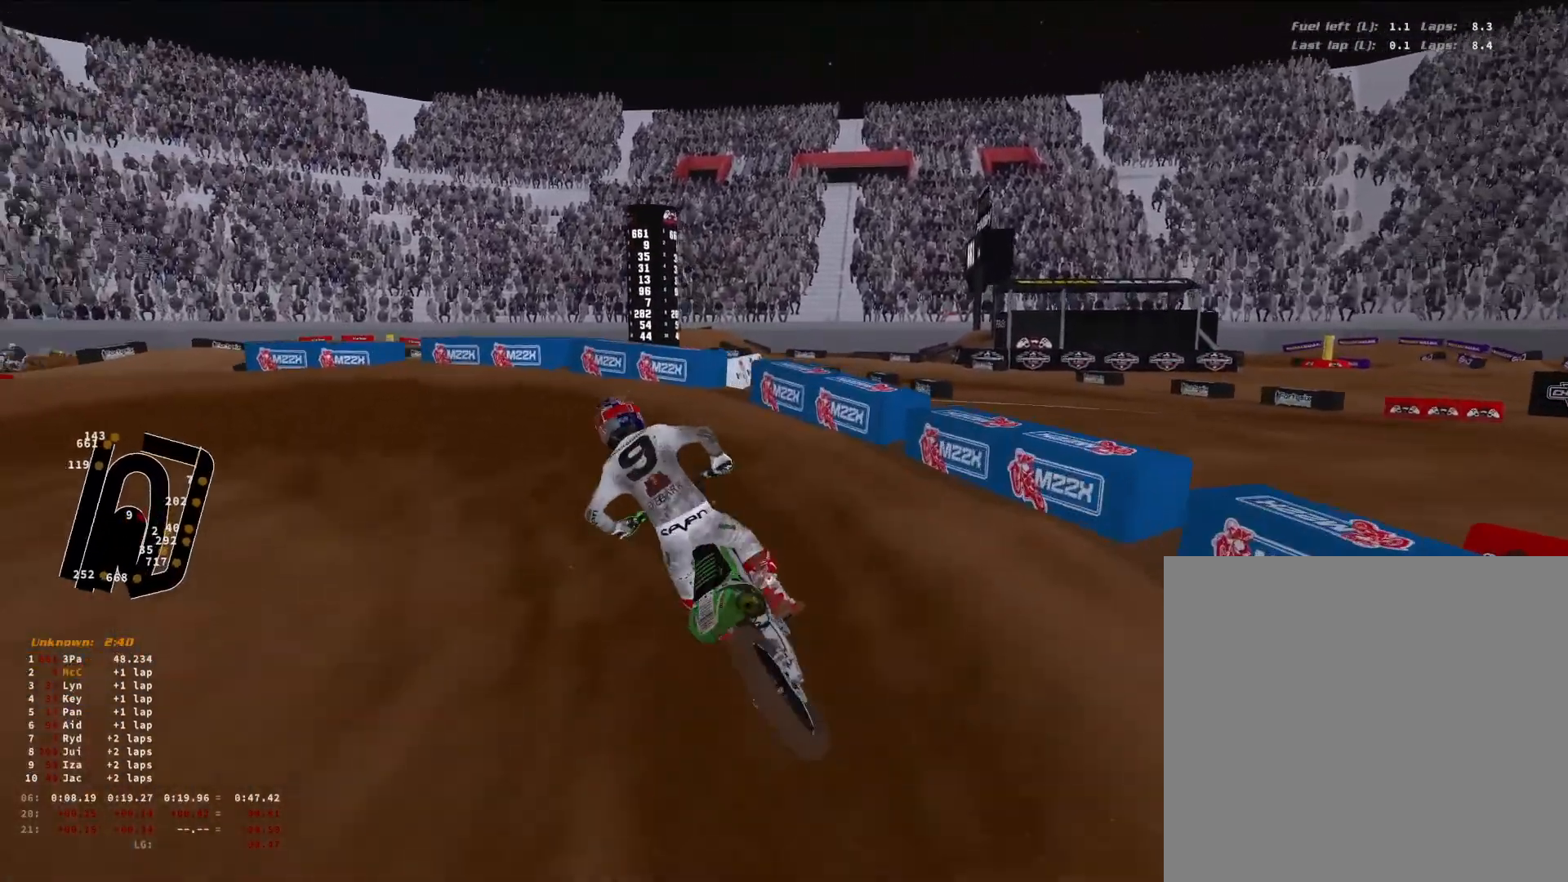
{"buttons": [], "left_stick": "down-left", "right_stick": "right", "events": [[33, "right_stick", "center"], [100, "right_stick", "right"]]}
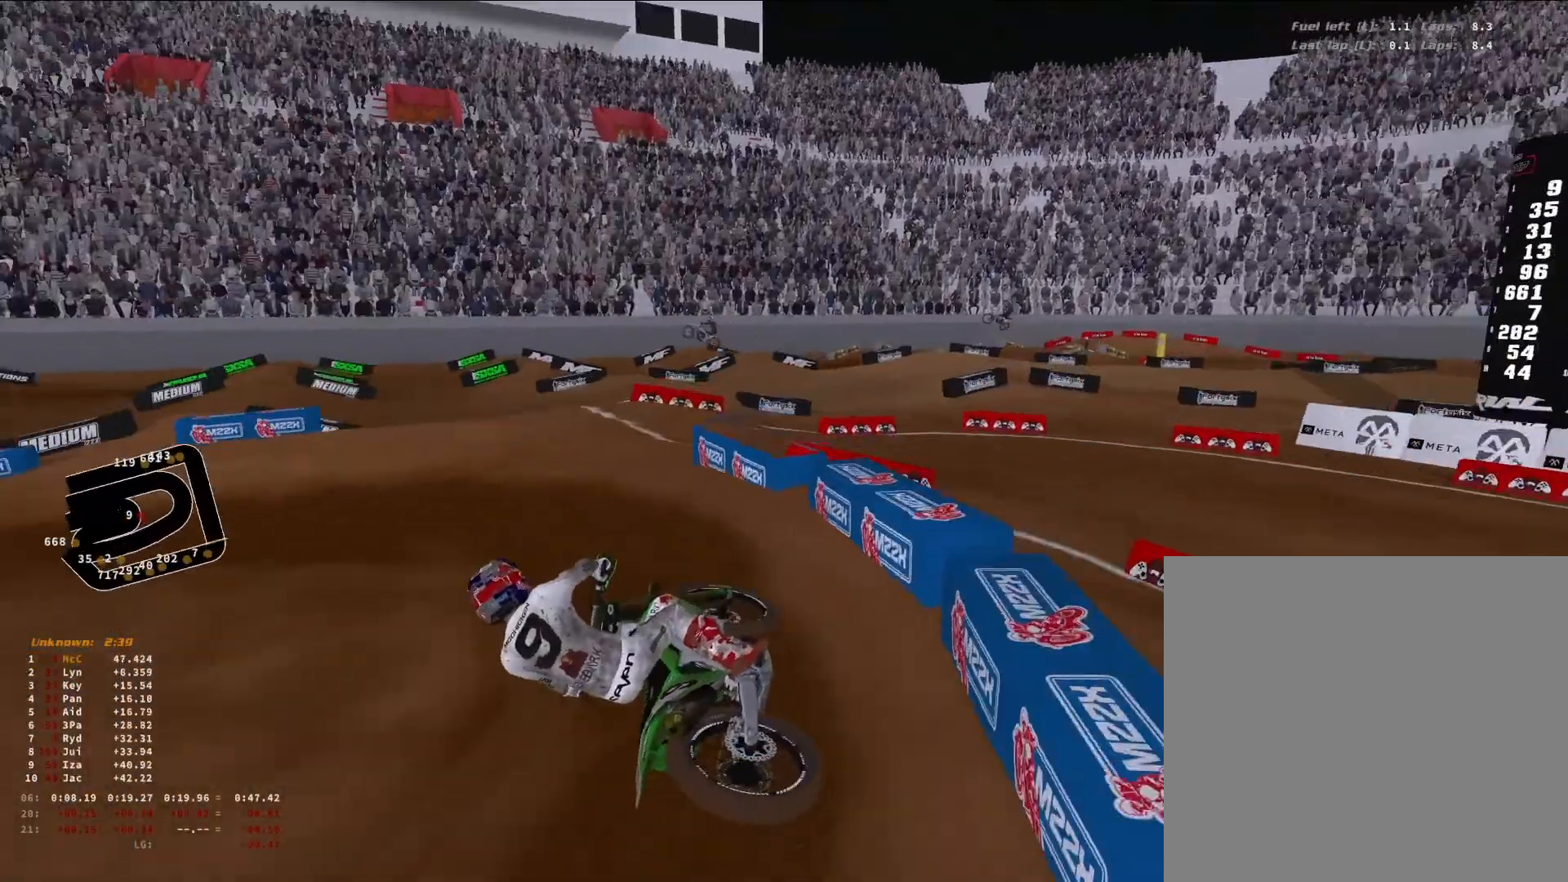
{"buttons": ["R2"], "left_stick": "down-left", "right_stick": "right", "events": [[67, "R2", "down"]]}
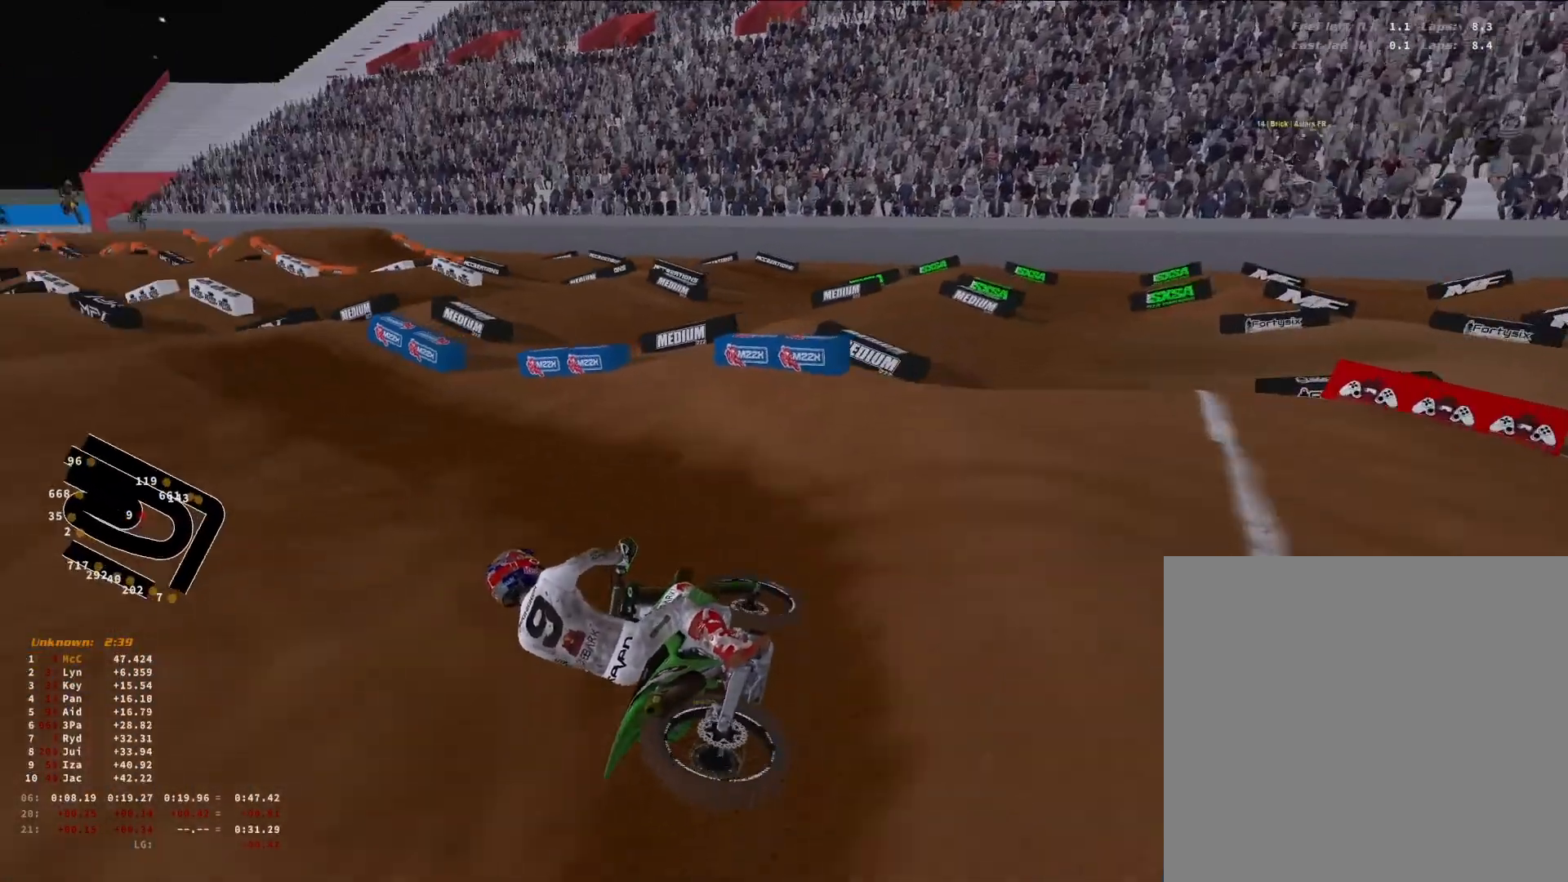
{"buttons": ["R2"], "left_stick": "down-left", "right_stick": "center", "events": [[233, "left_stick", "center"], [233, "right_stick", "center"], [333, "R3", "down"], [433, "R3", "up"], [500, "left_stick", "down-left"]]}
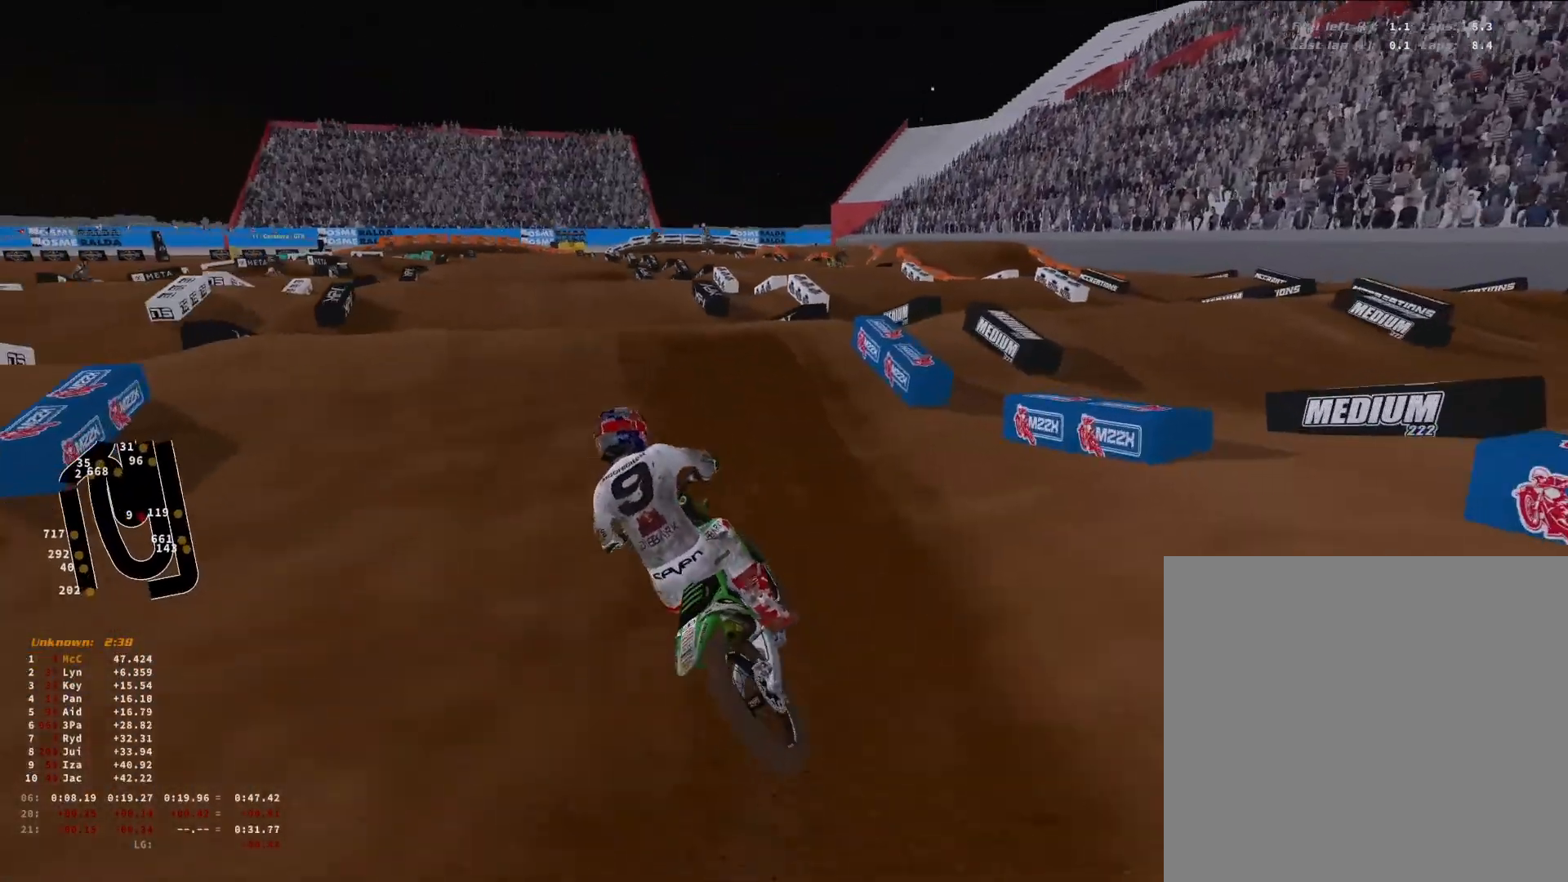
{"buttons": ["R2"], "left_stick": "down-left", "right_stick": "down", "events": [[267, "R3", "down"], [367, "R3", "up"], [433, "right_stick", "down"]]}
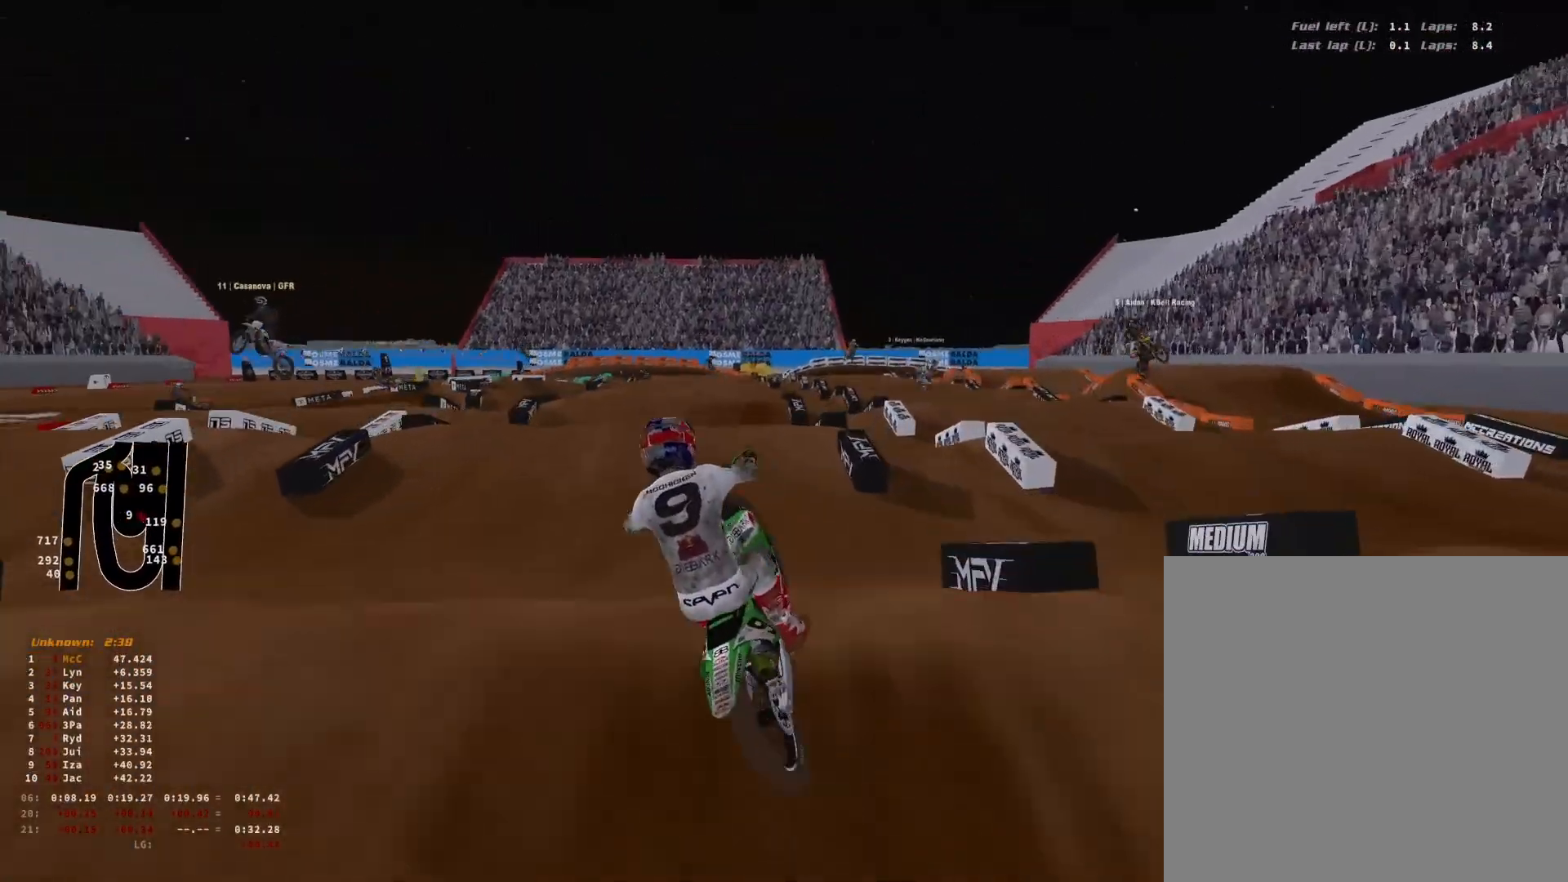
{"buttons": ["R2"], "left_stick": "center", "right_stick": "center", "events": [[200, "left_stick", "center"], [233, "R3", "down"], [267, "L1", "down"], [333, "L1", "up"], [367, "R3", "up"], [467, "right_stick", "center"]]}
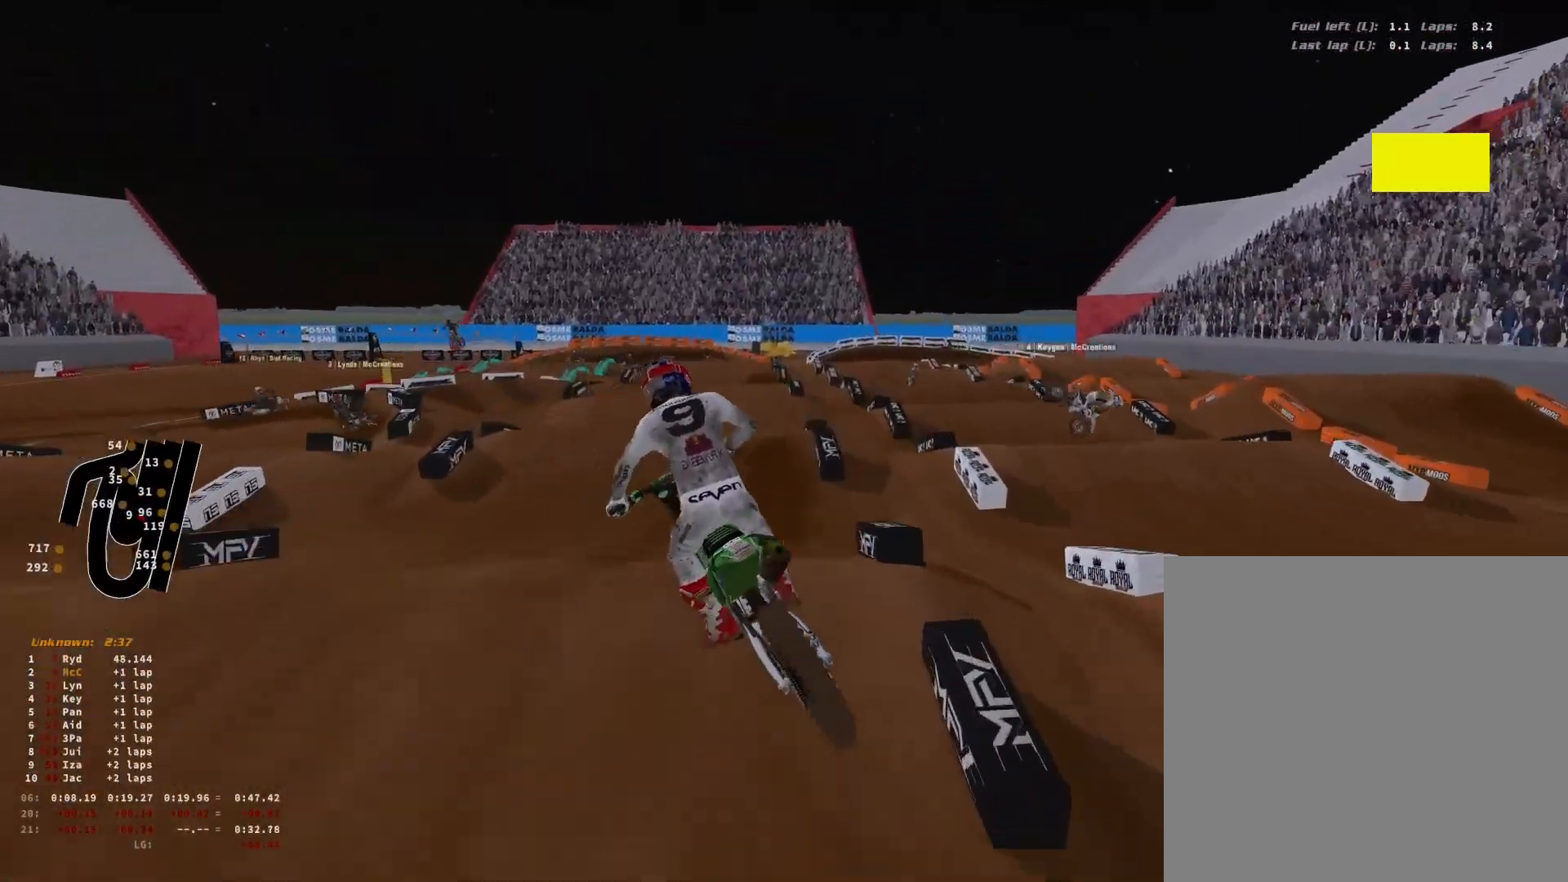
{"buttons": ["R2"], "left_stick": "up-right", "right_stick": "up-left", "events": [[33, "left_stick", "up-right"], [167, "right_stick", "up"], [367, "right_stick", "up-left"]]}